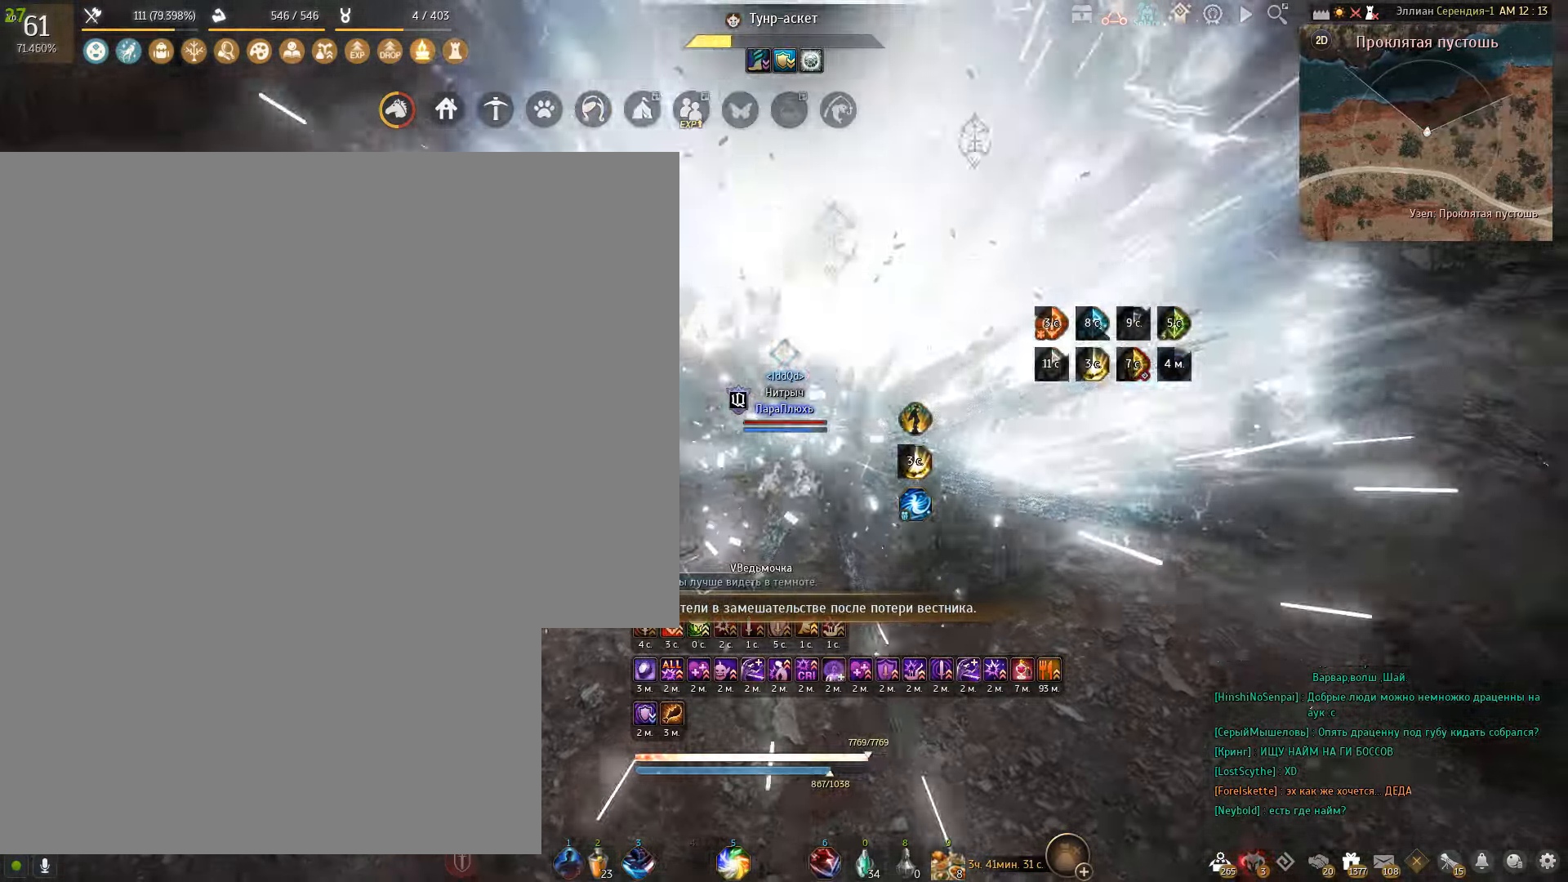
Gameplay with keyboard and mouse; each line is a JSON object with the keys and mouse buttons held at the frame after it. "events" lists presses ("down") and releases ("up") of "a", "c", "d", "e", "f", "q", "s", "shift", "space", "tab", "w", "x", "mouse_left" and "mouse_right" between this image and that frame as [ms after this image, input, new state], when the widget could be followed in between. "mouse_left", "mouse_right" = the "left", "right" buttons of the "mouse" list. No other keys are recorded. Mouse movement is not recorded.
{"keys": [], "mouse": [], "events": [[301, "mouse_left", "up"]]}
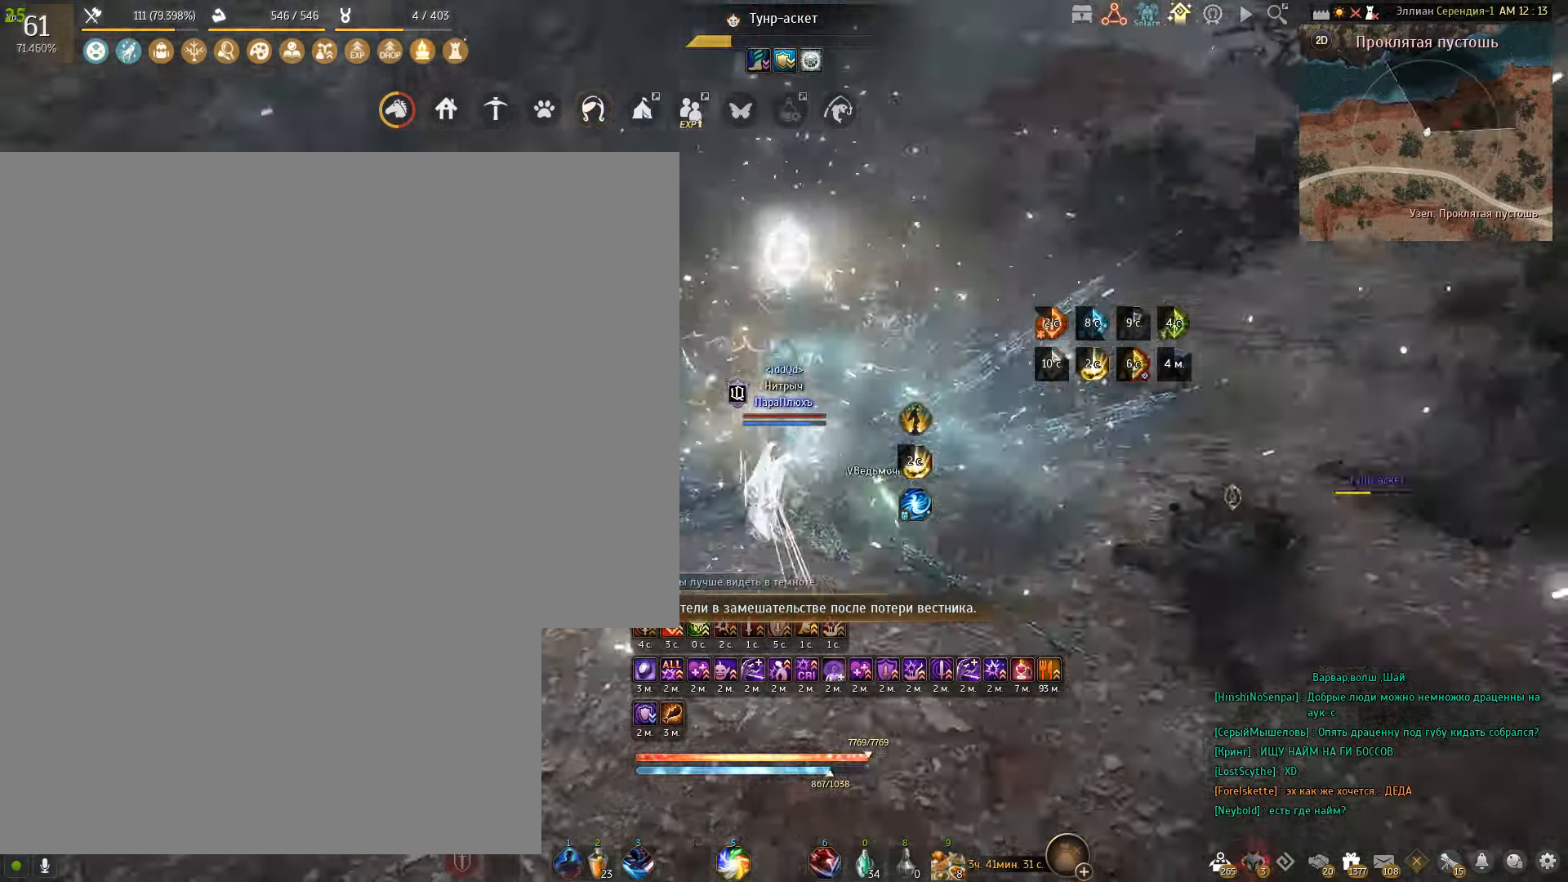
{"keys": ["shift", "w"], "mouse": [], "events": [[33, "w", "down"], [66, "shift", "down"]]}
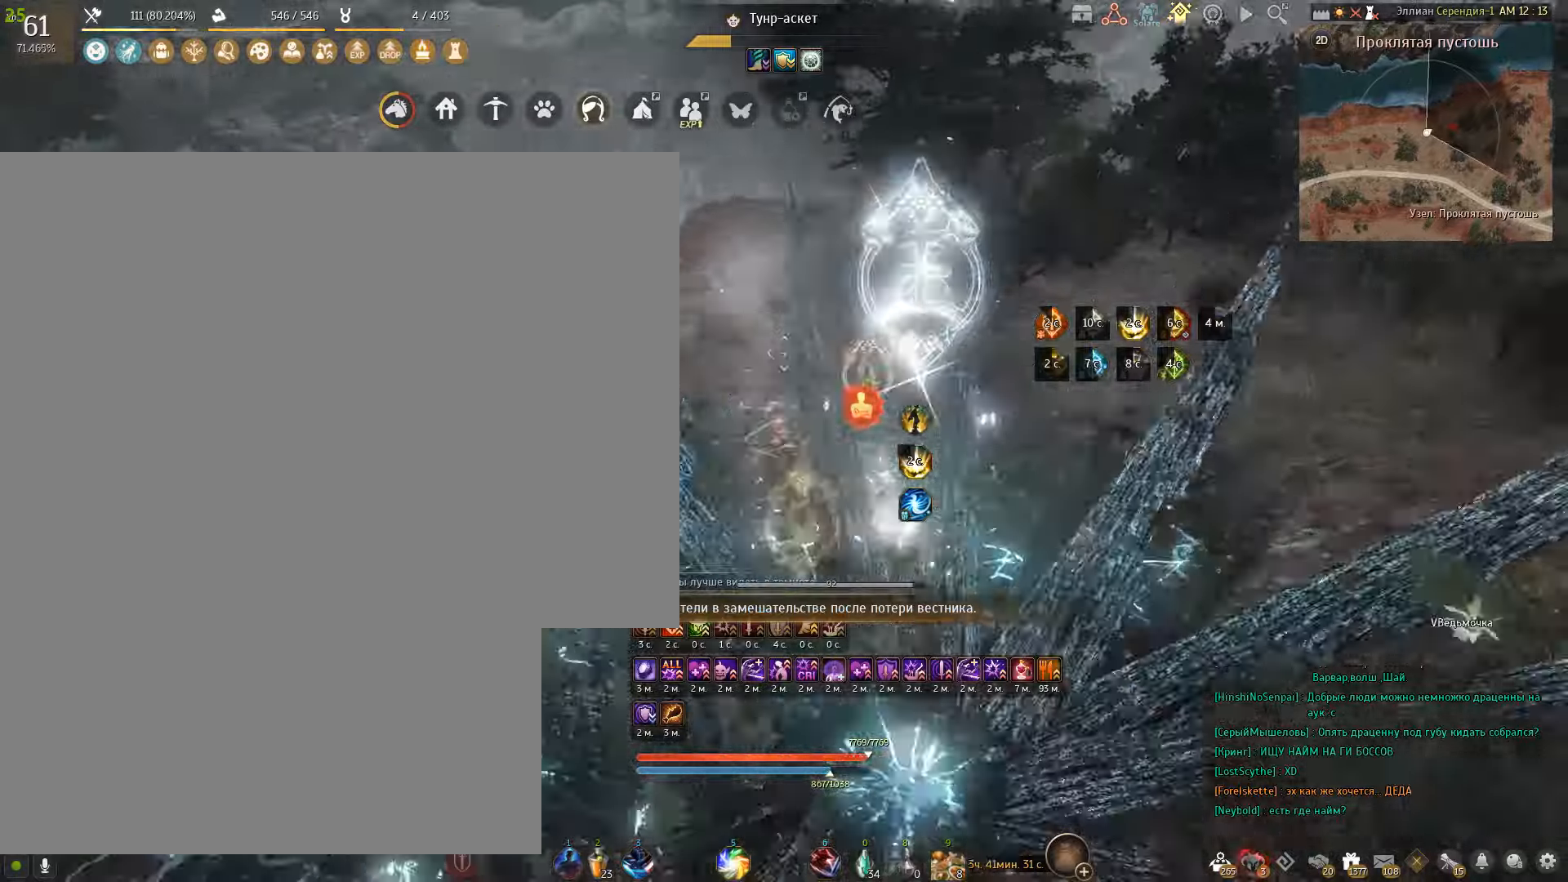
{"keys": [], "mouse": ["left"], "events": [[67, "w", "up"], [100, "shift", "up"], [467, "mouse_left", "down"]]}
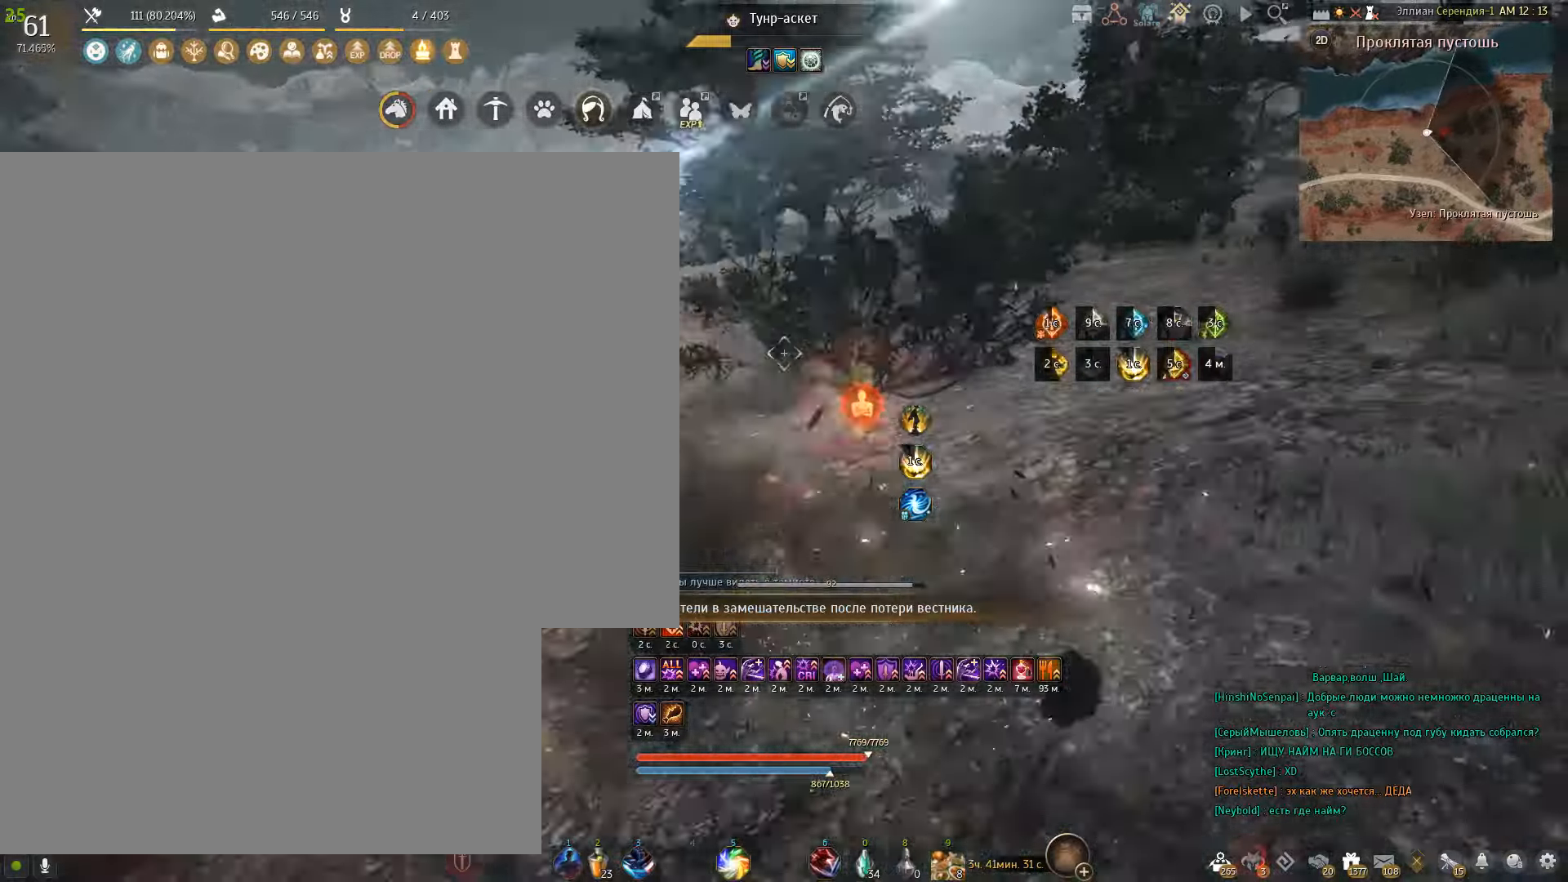
{"keys": ["w"], "mouse": [], "events": [[167, "mouse_left", "up"], [501, "w", "down"]]}
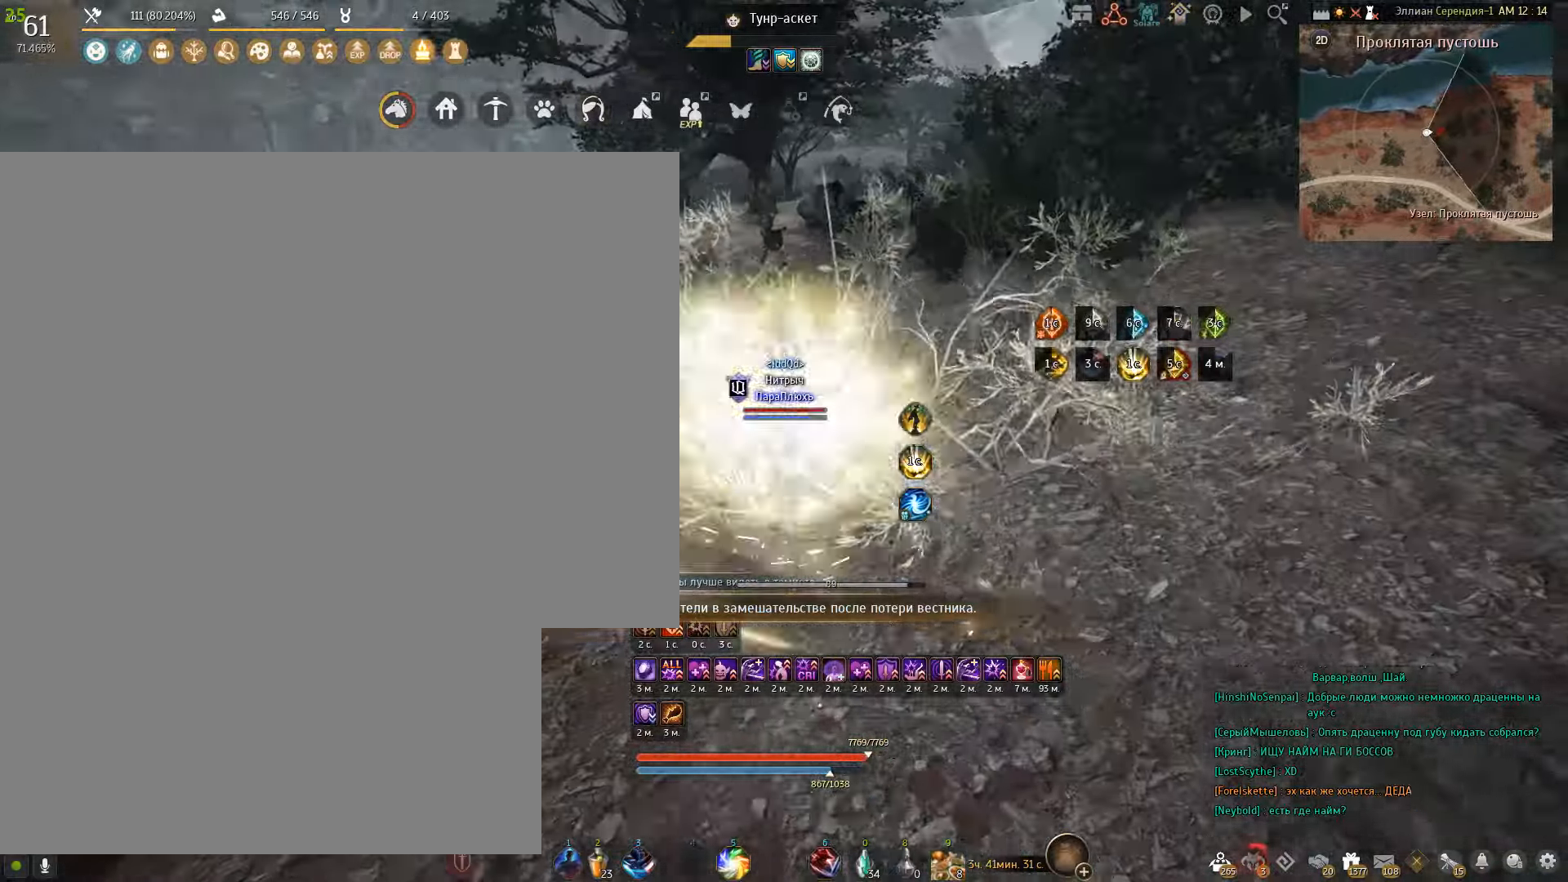
{"keys": ["shift", "w"], "mouse": [], "events": [[33, "shift", "down"]]}
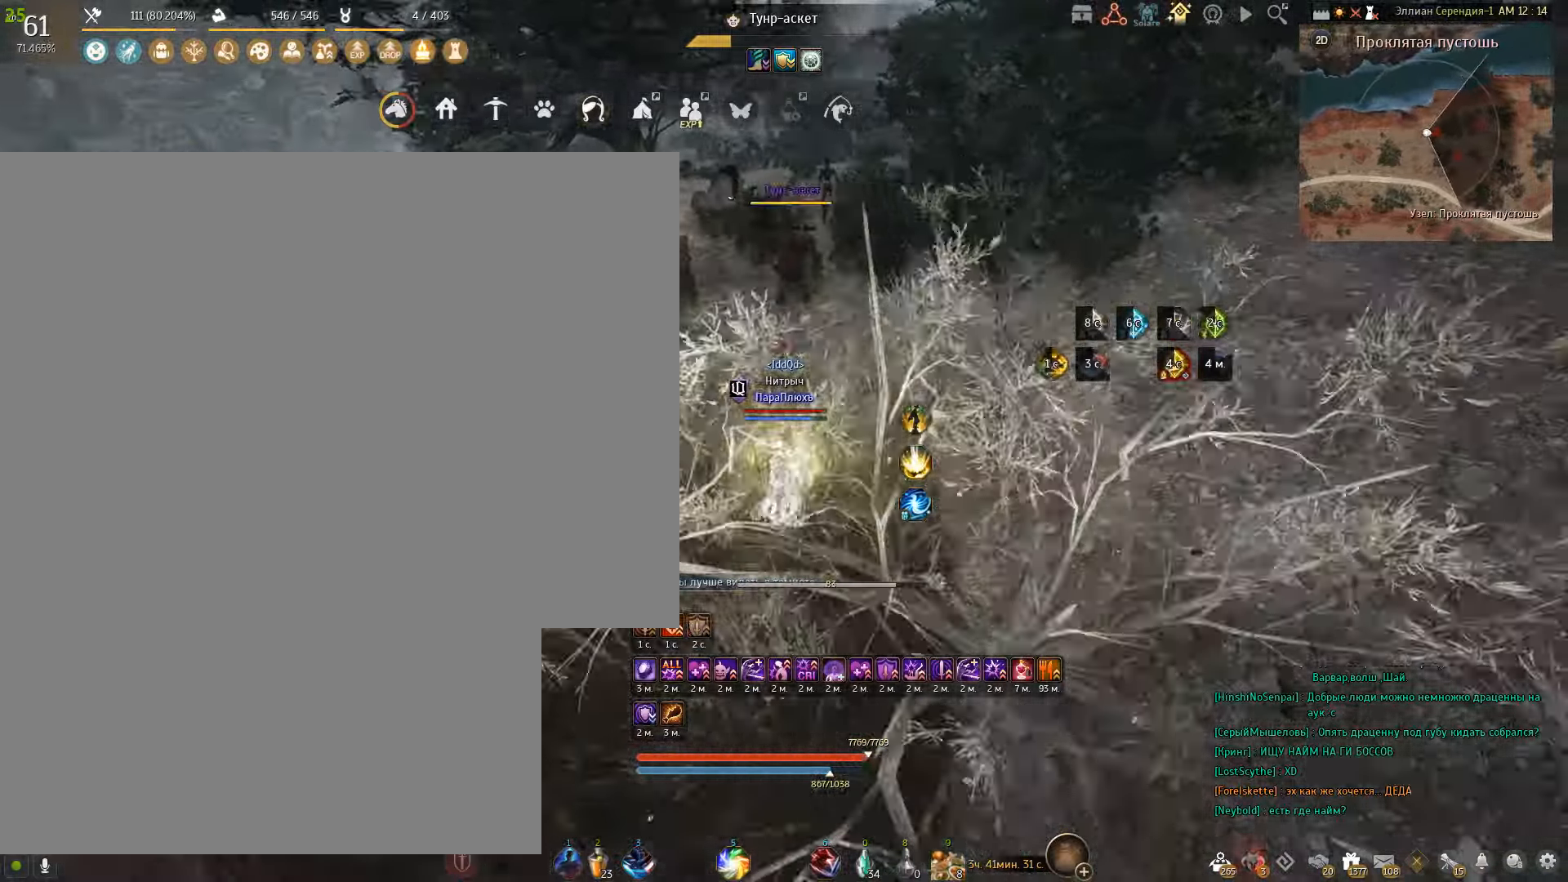
{"keys": [], "mouse": [], "events": [[100, "shift", "up"], [134, "w", "up"]]}
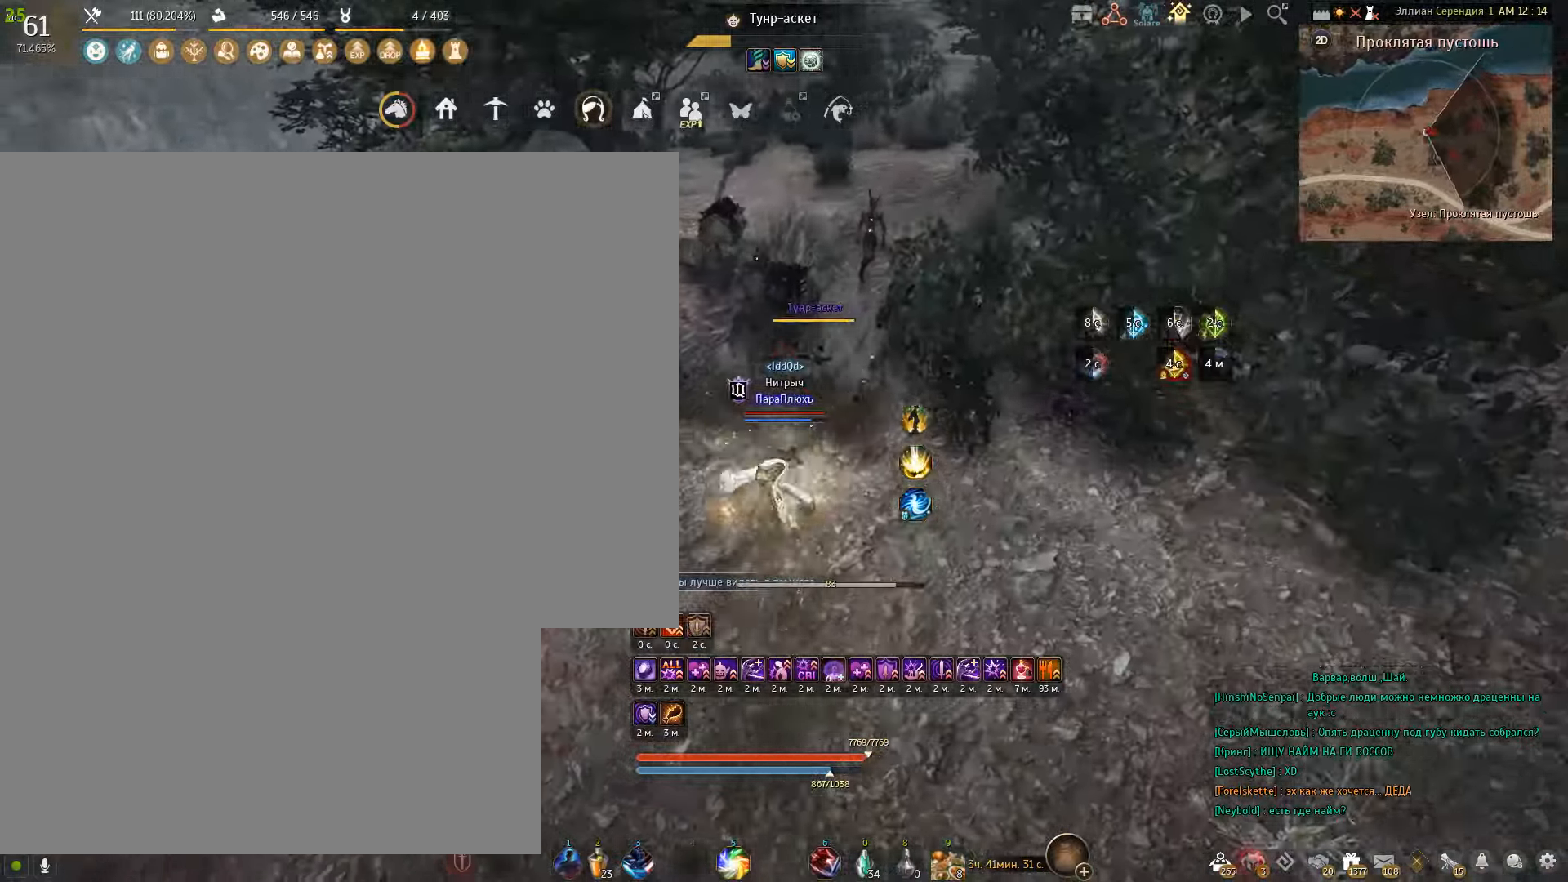
{"keys": ["w"], "mouse": [], "events": [[400, "w", "down"]]}
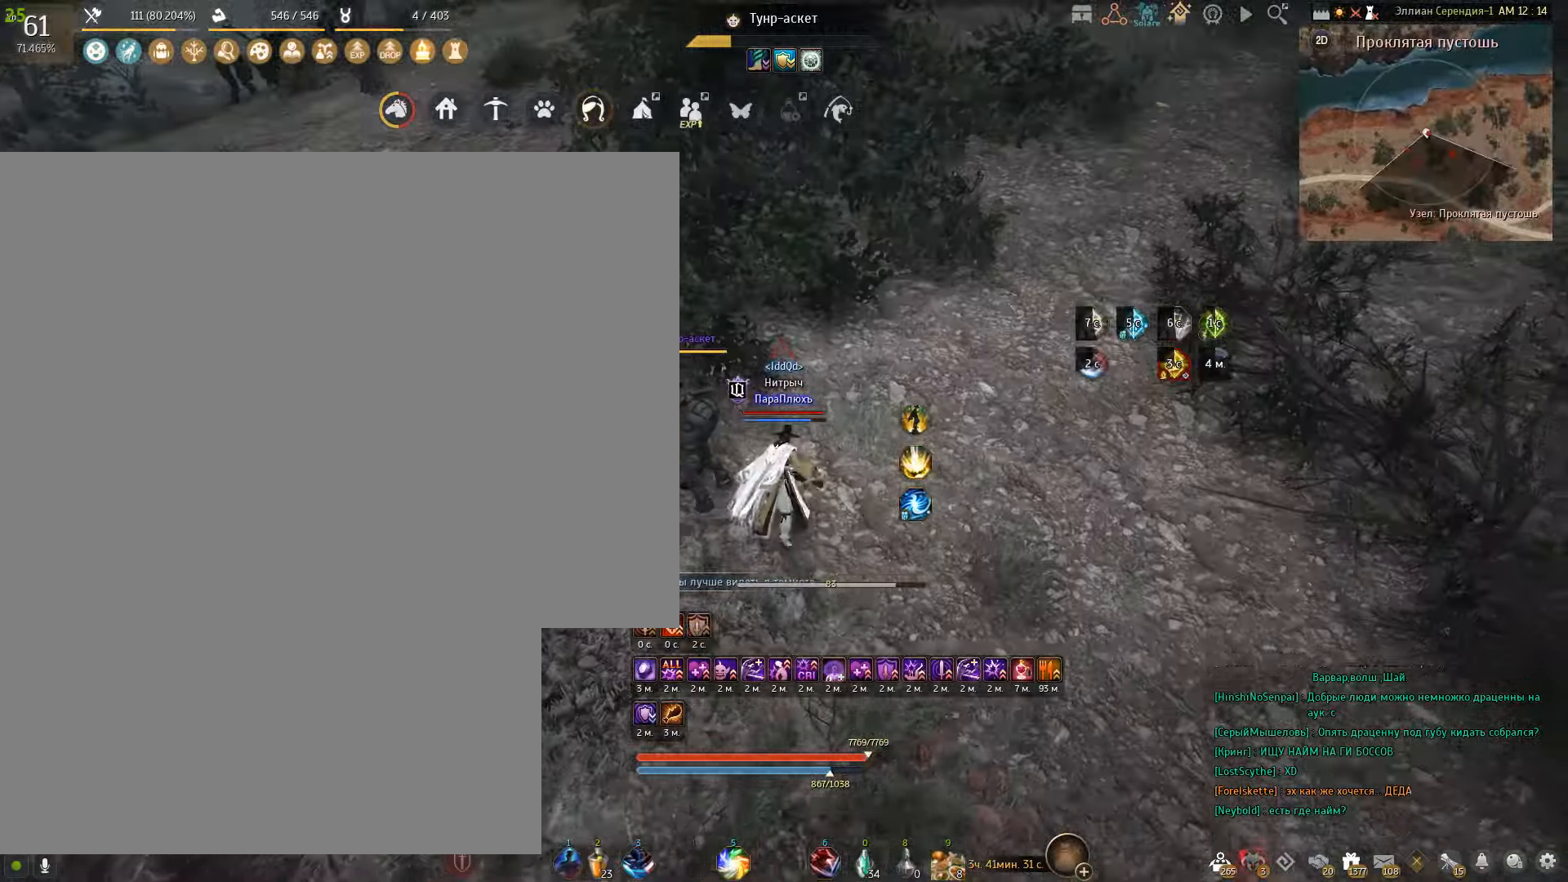
{"keys": ["w"], "mouse": [], "events": [[67, "d", "down"], [434, "d", "up"]]}
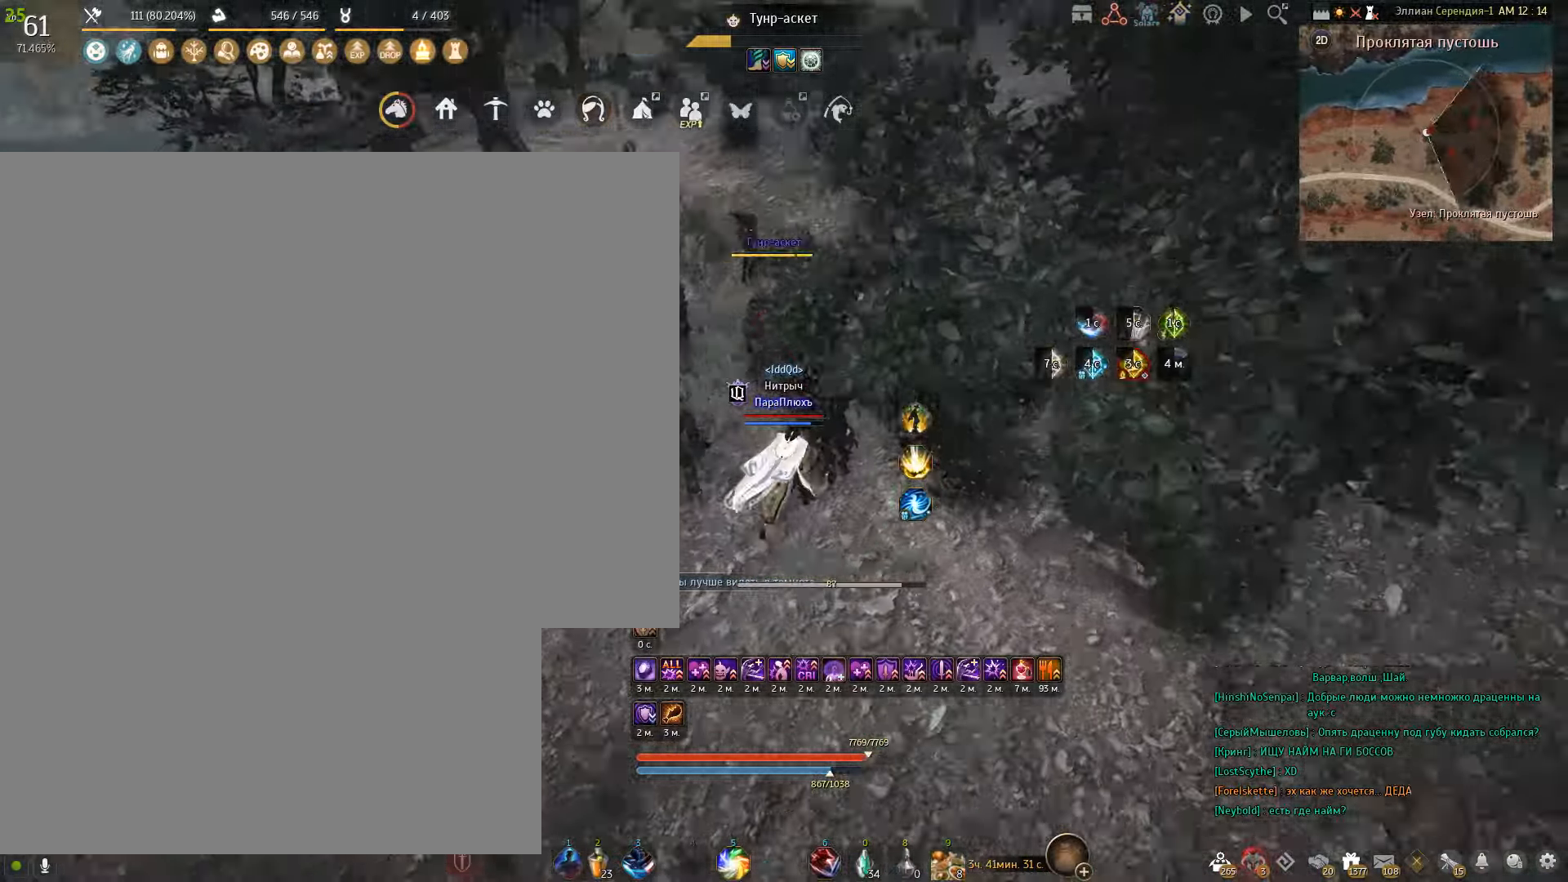
{"keys": [], "mouse": [], "events": [[100, "f", "down"], [300, "f", "up"], [333, "w", "up"]]}
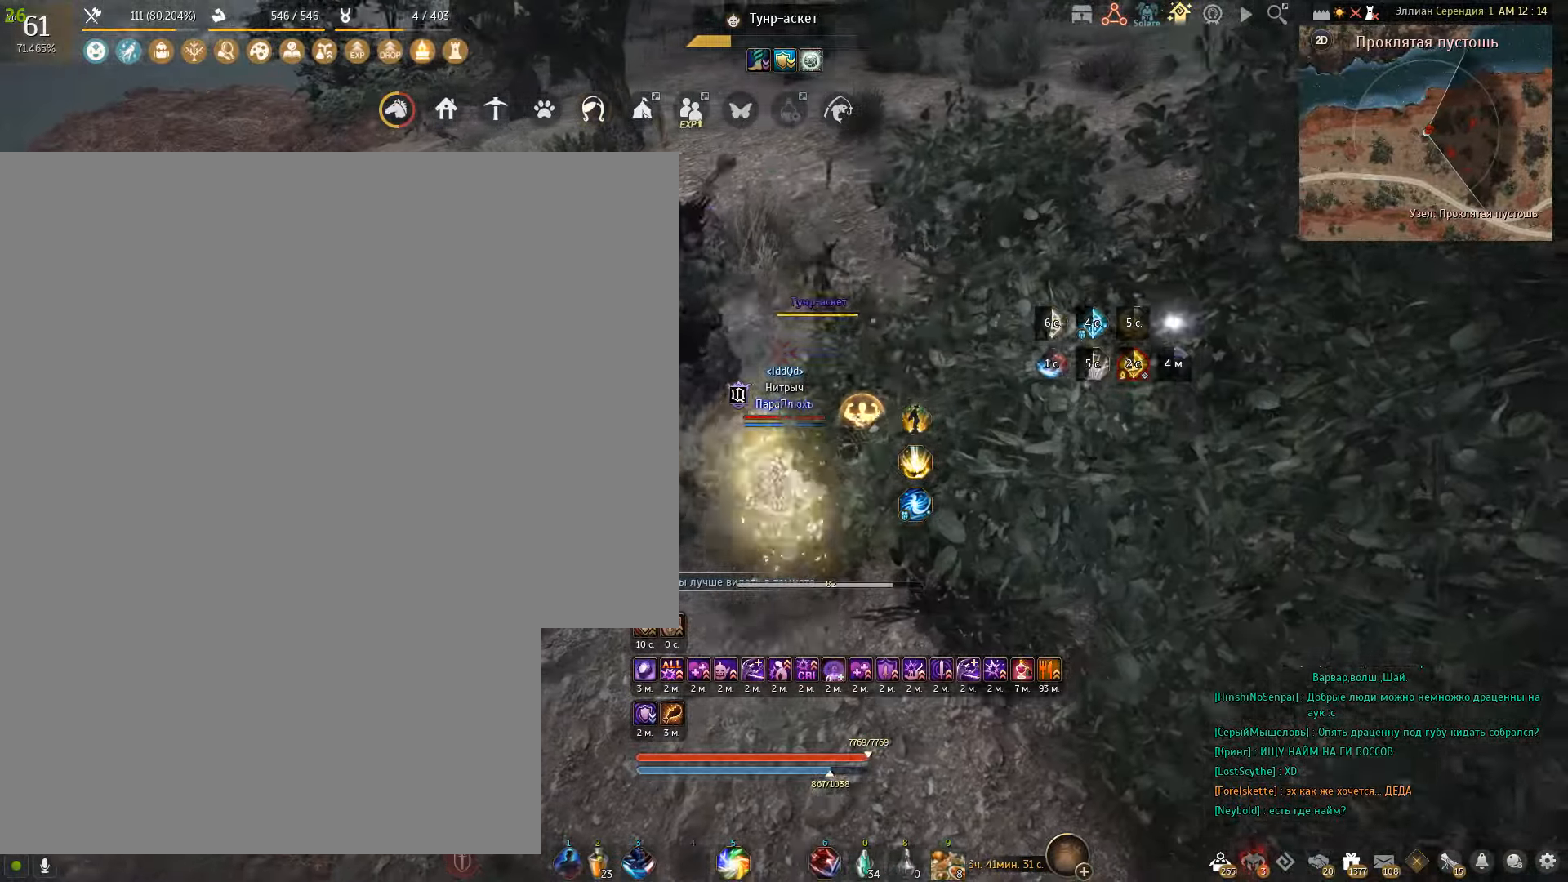
{"keys": [], "mouse": ["right"], "events": [[67, "mouse_right", "down"]]}
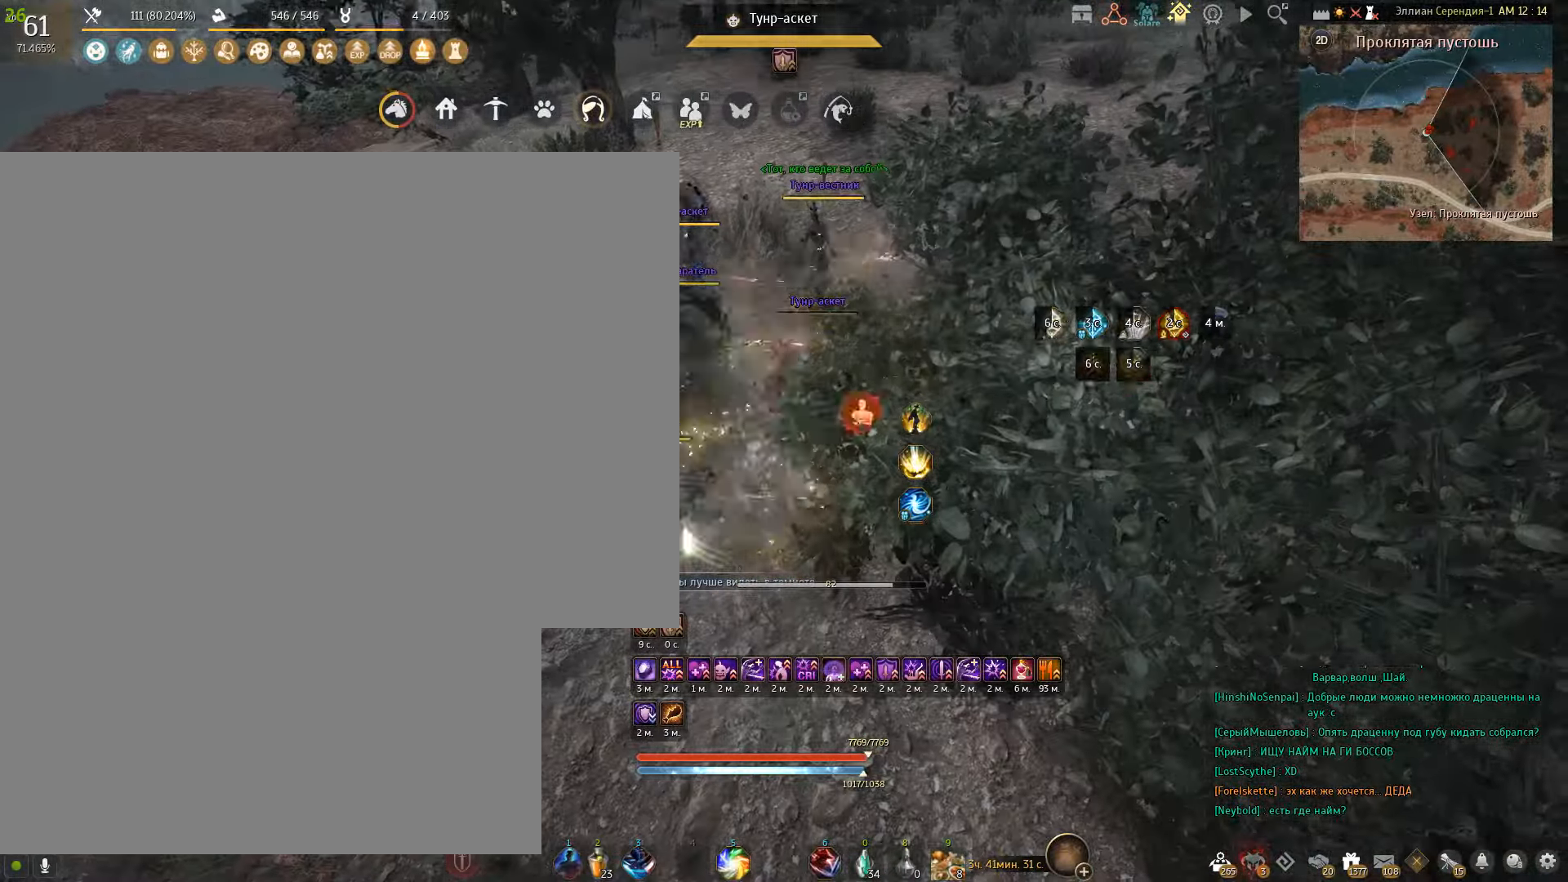
{"keys": [], "mouse": ["right"], "events": []}
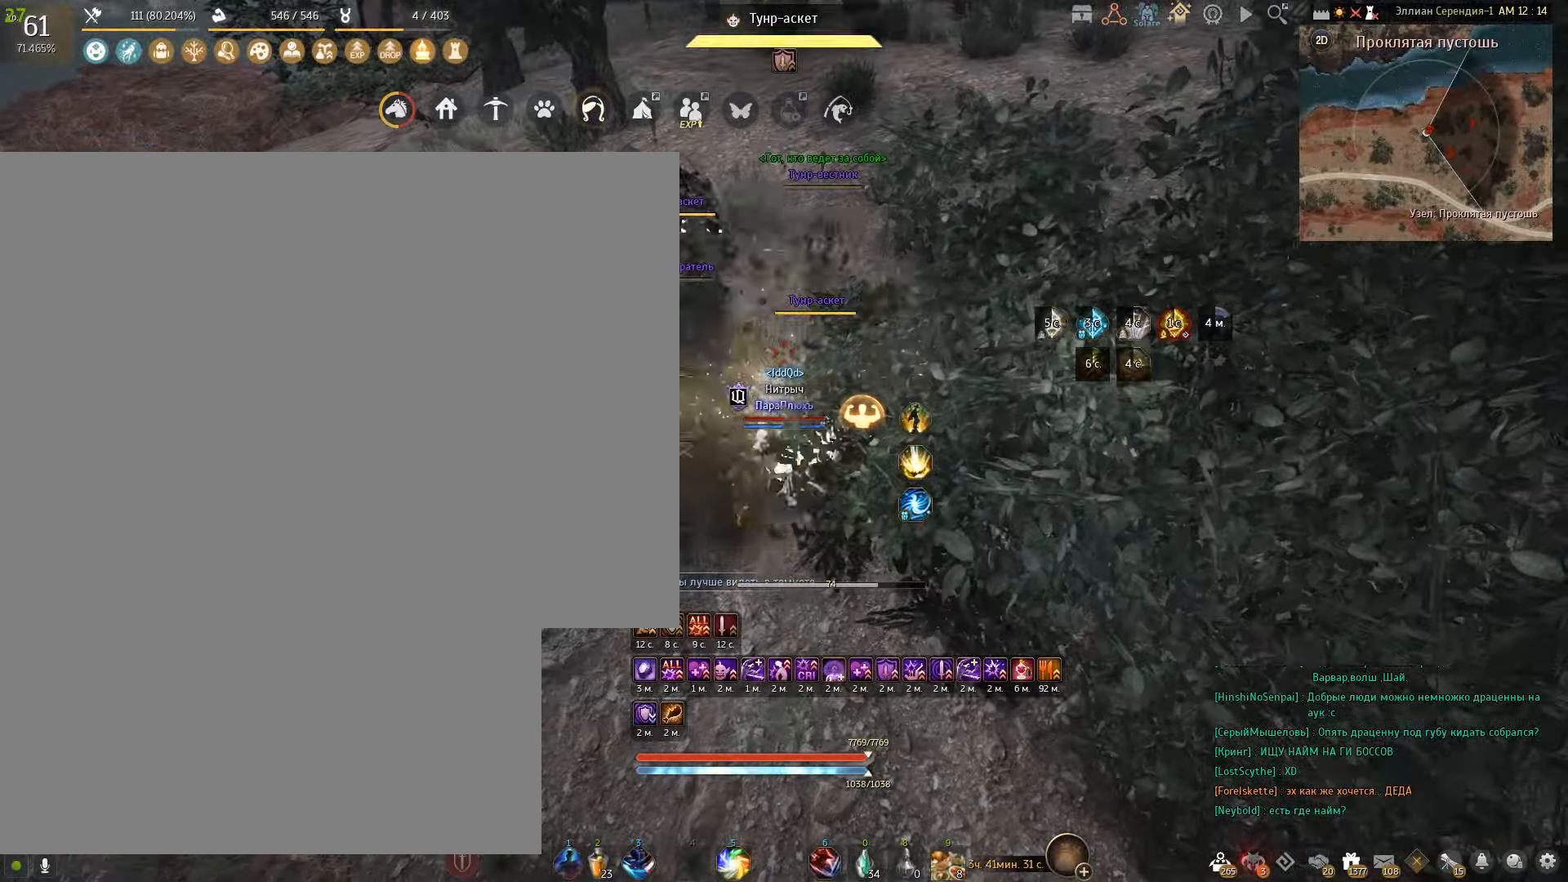
{"keys": [], "mouse": [], "events": [[200, "mouse_right", "up"]]}
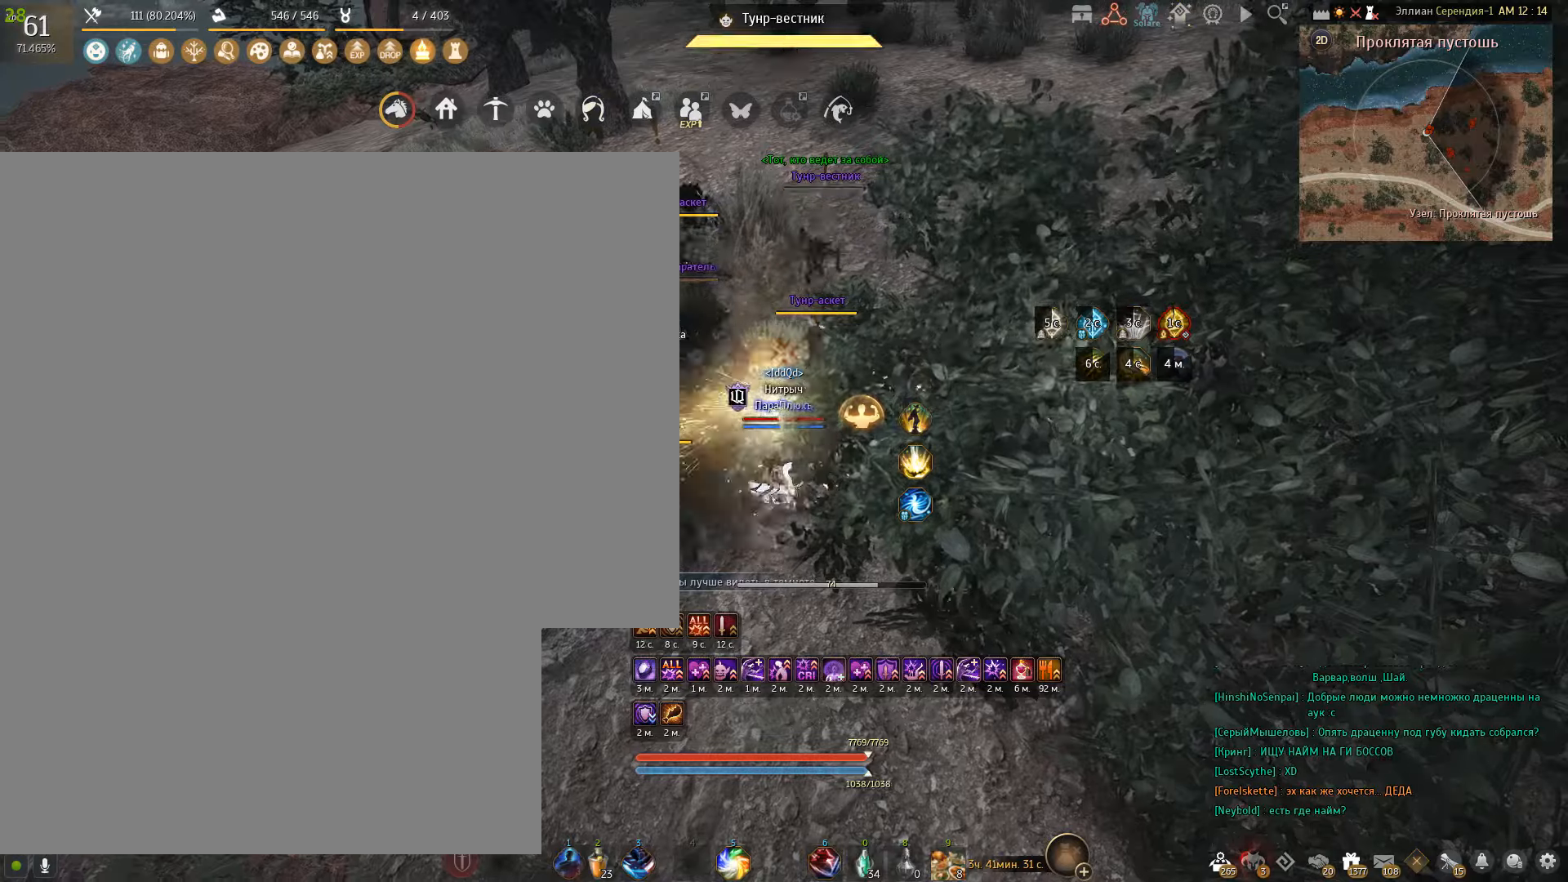
{"keys": ["s"], "mouse": ["right"], "events": [[134, "s", "down"], [167, "mouse_right", "down"]]}
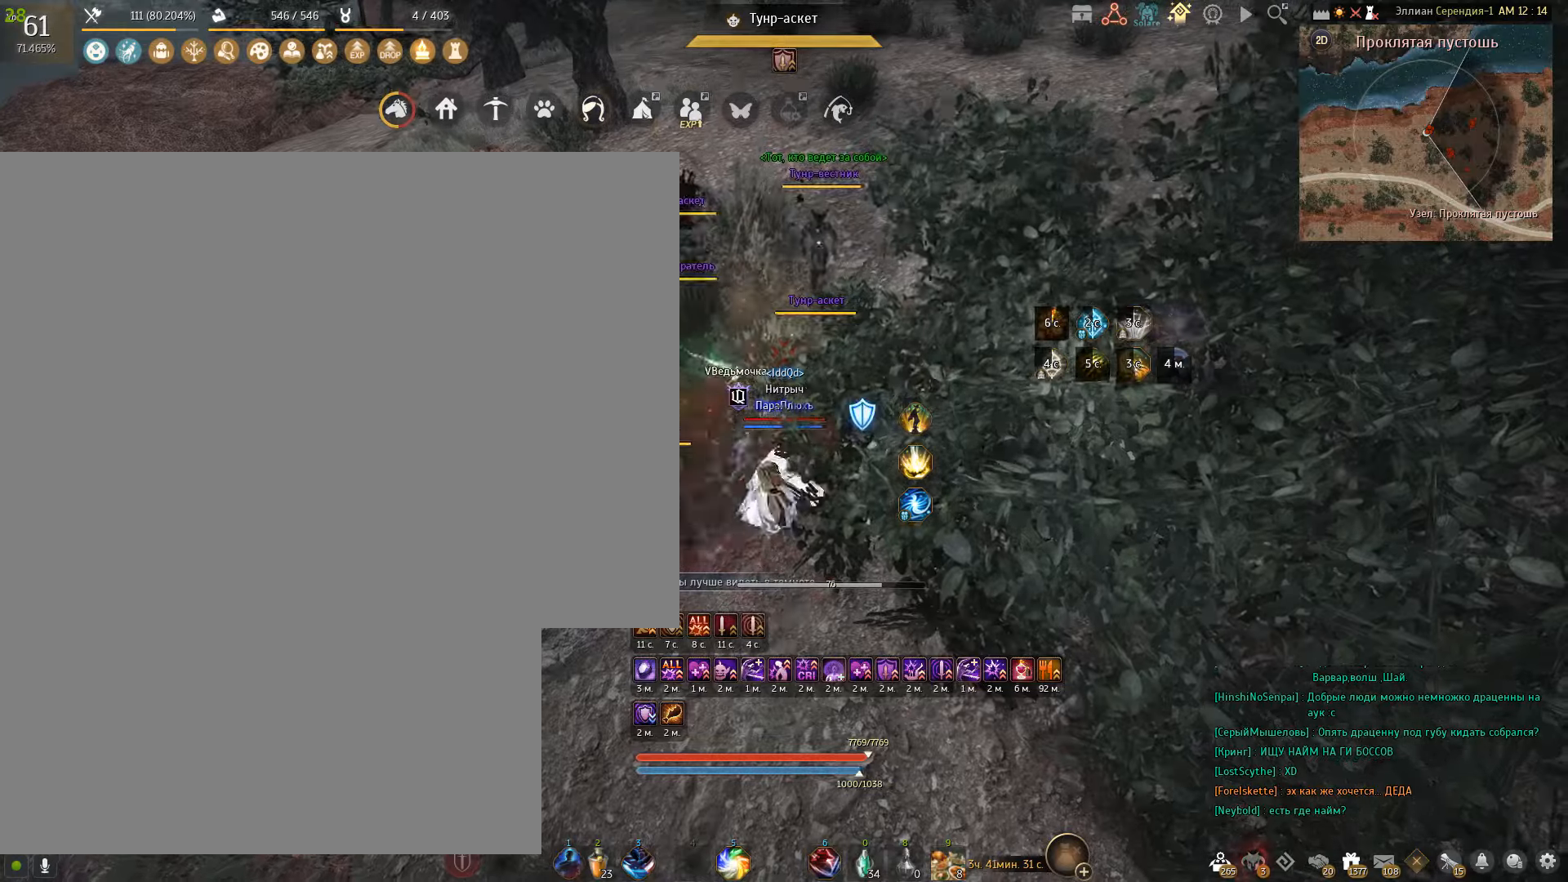
{"keys": [], "mouse": [], "events": [[367, "mouse_right", "up"], [367, "s", "up"]]}
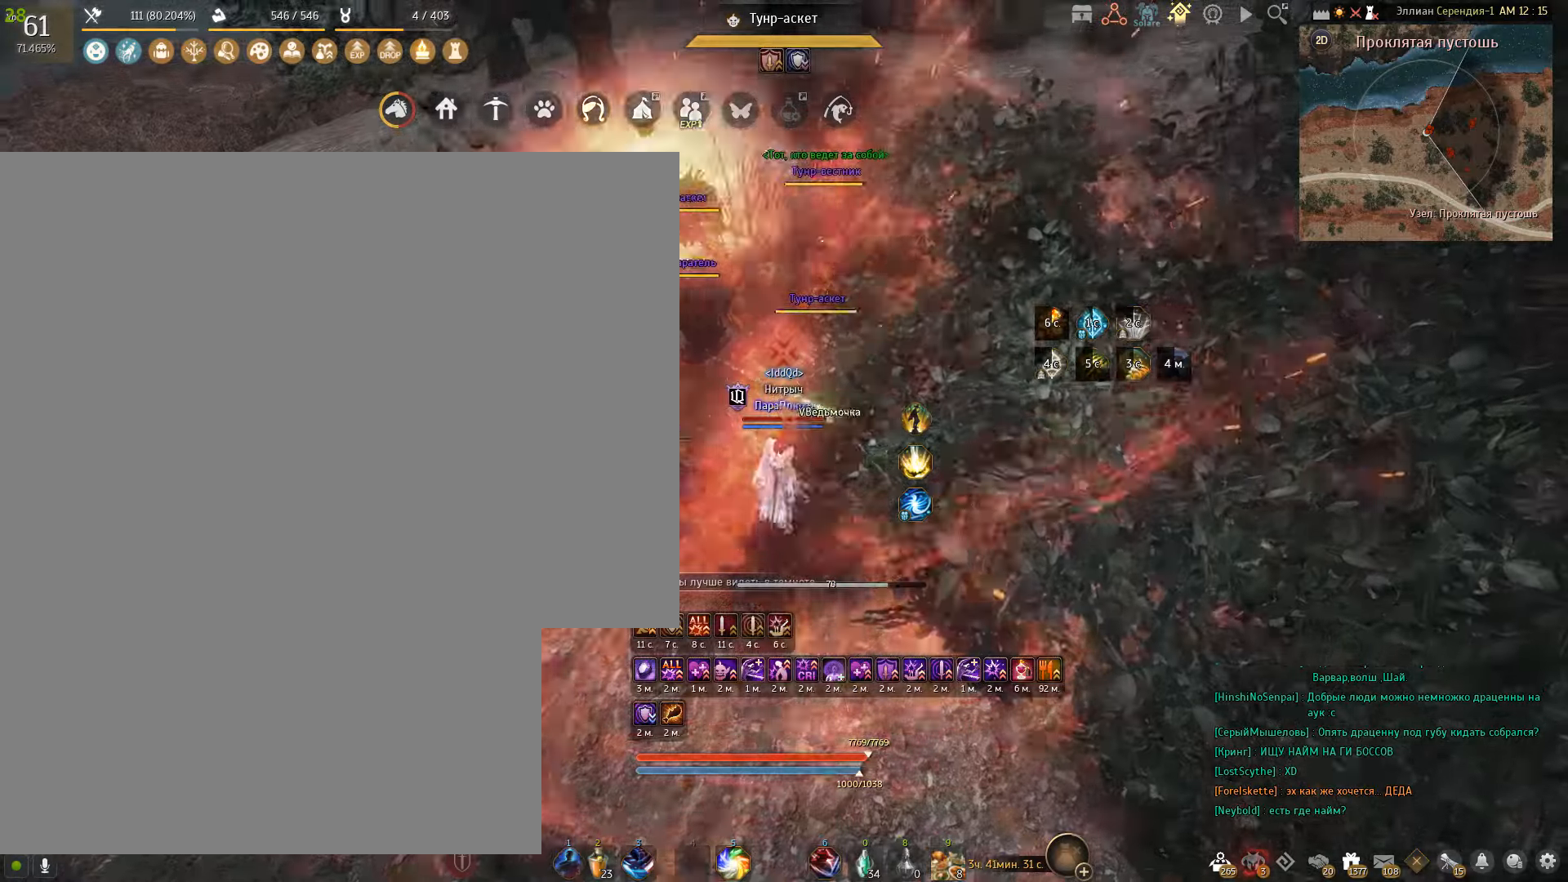
{"keys": ["f"], "mouse": [], "events": [[134, "f", "down"]]}
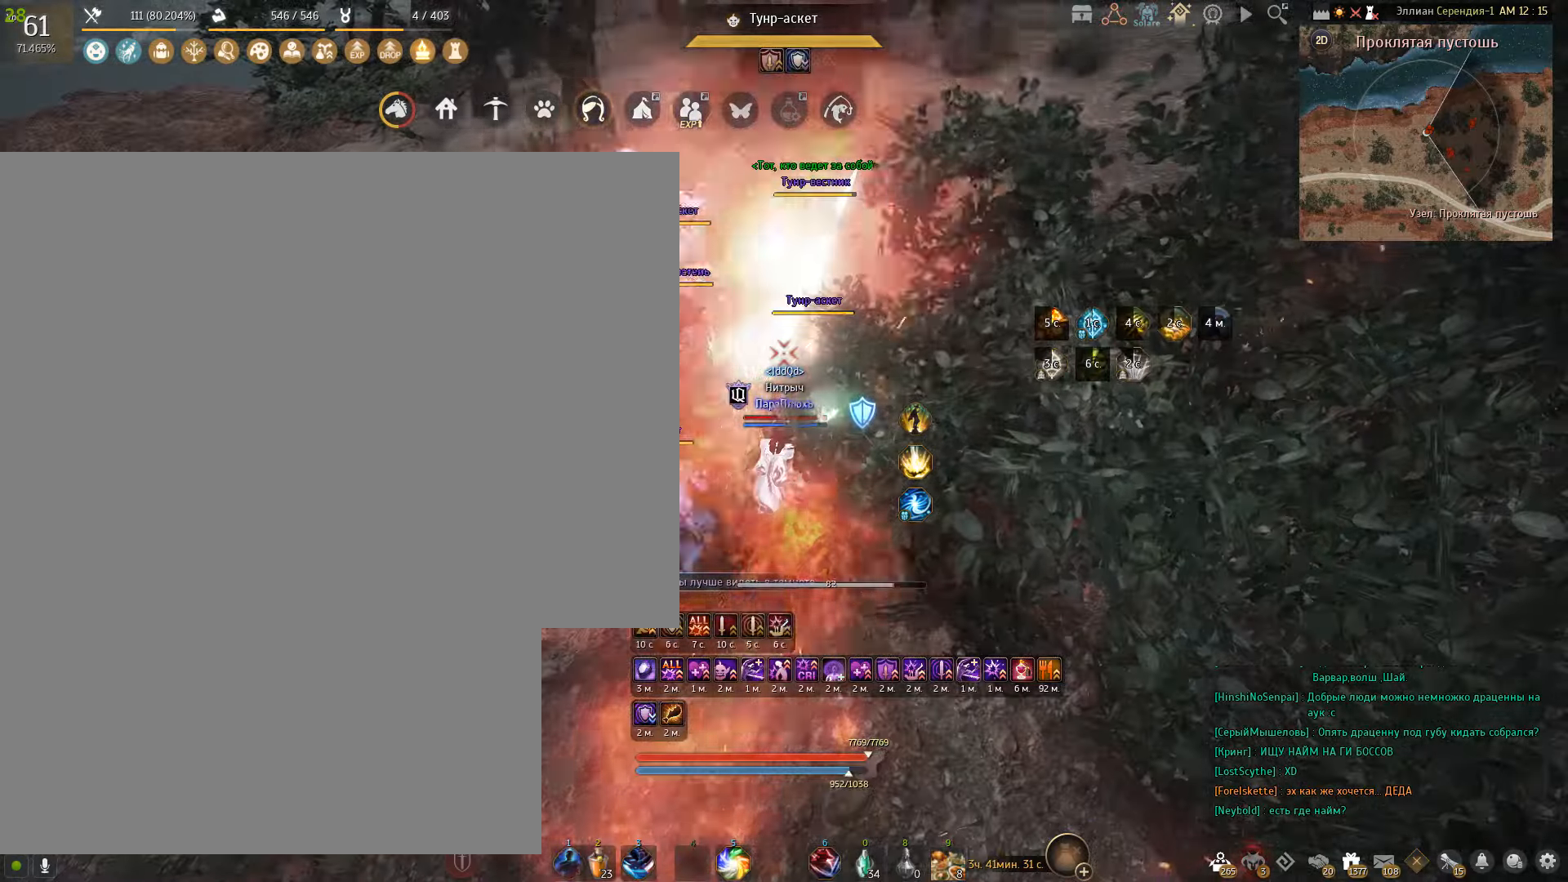
{"keys": ["f"], "mouse": [], "events": []}
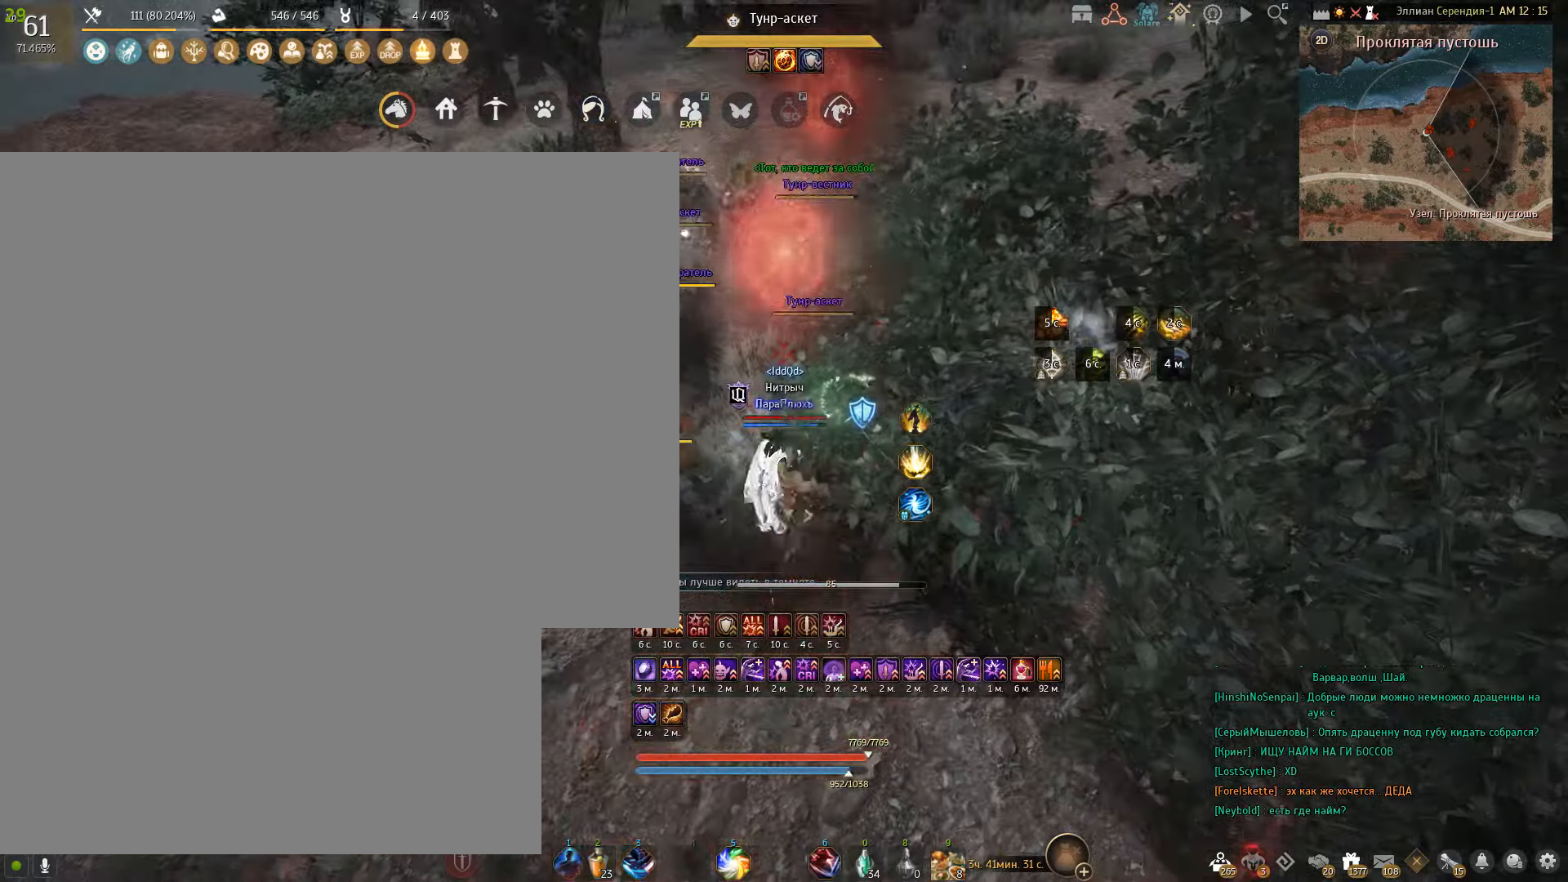
{"keys": ["f"], "mouse": [], "events": []}
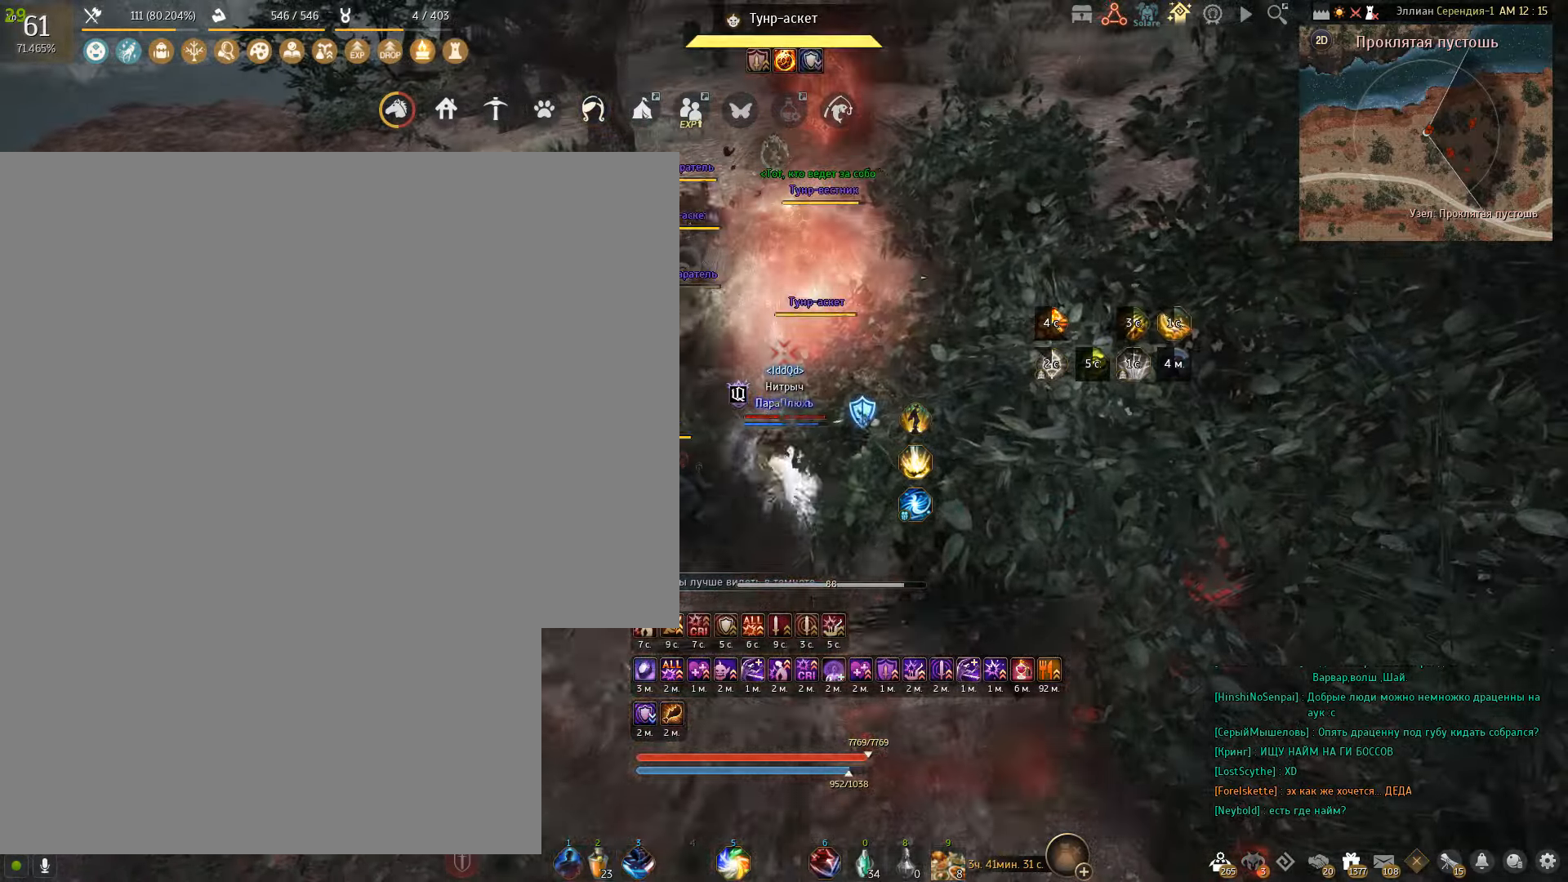
{"keys": ["q", "s"], "mouse": [], "events": [[33, "f", "up"], [166, "s", "down"], [267, "q", "down"]]}
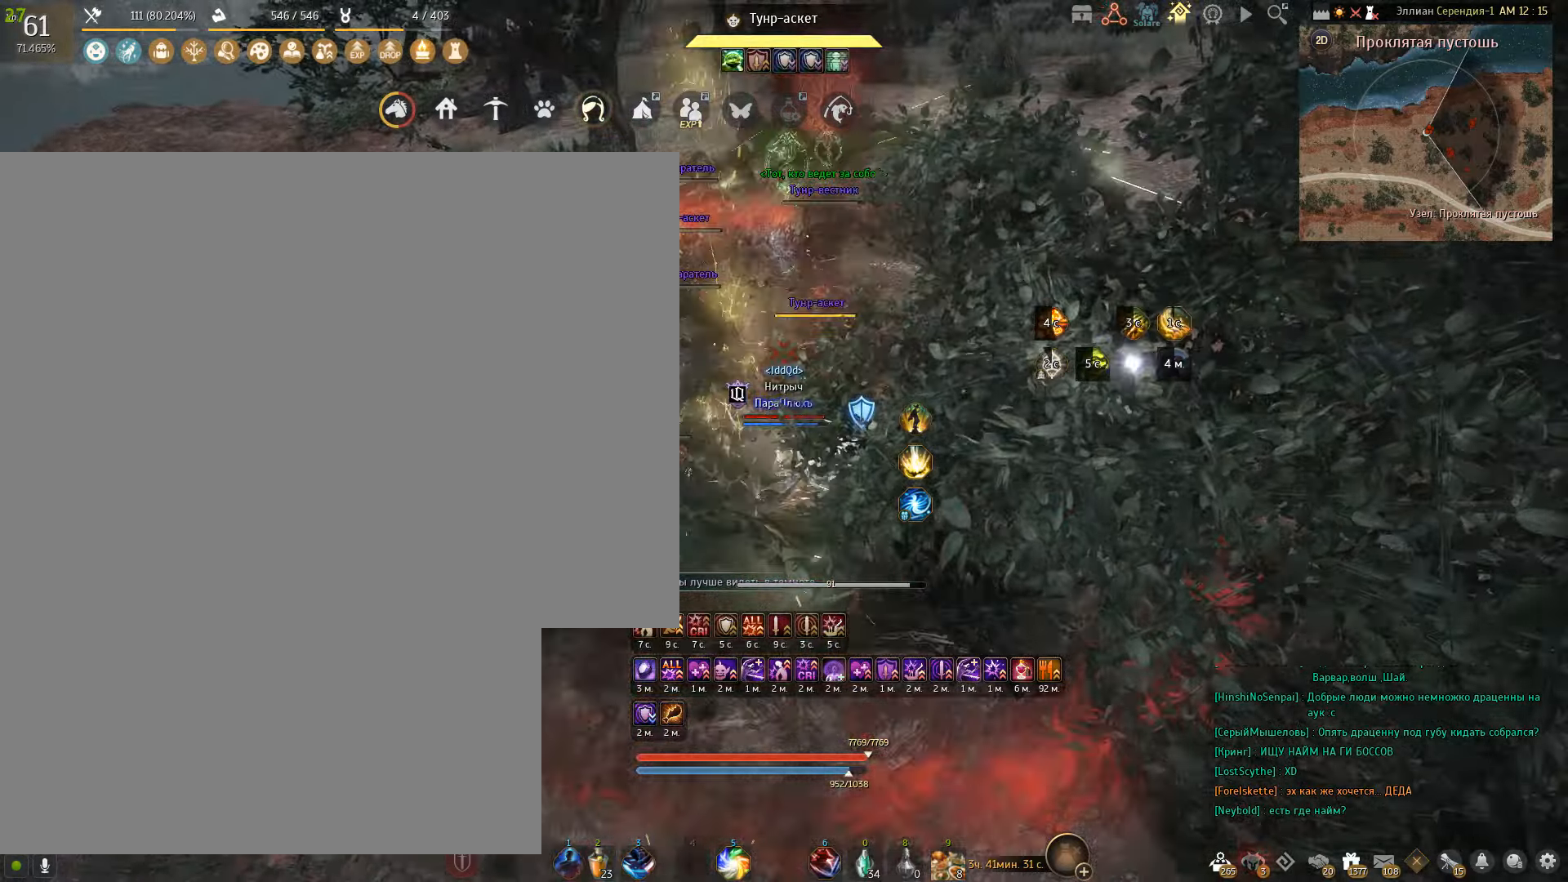
{"keys": ["q", "s"], "mouse": [], "events": []}
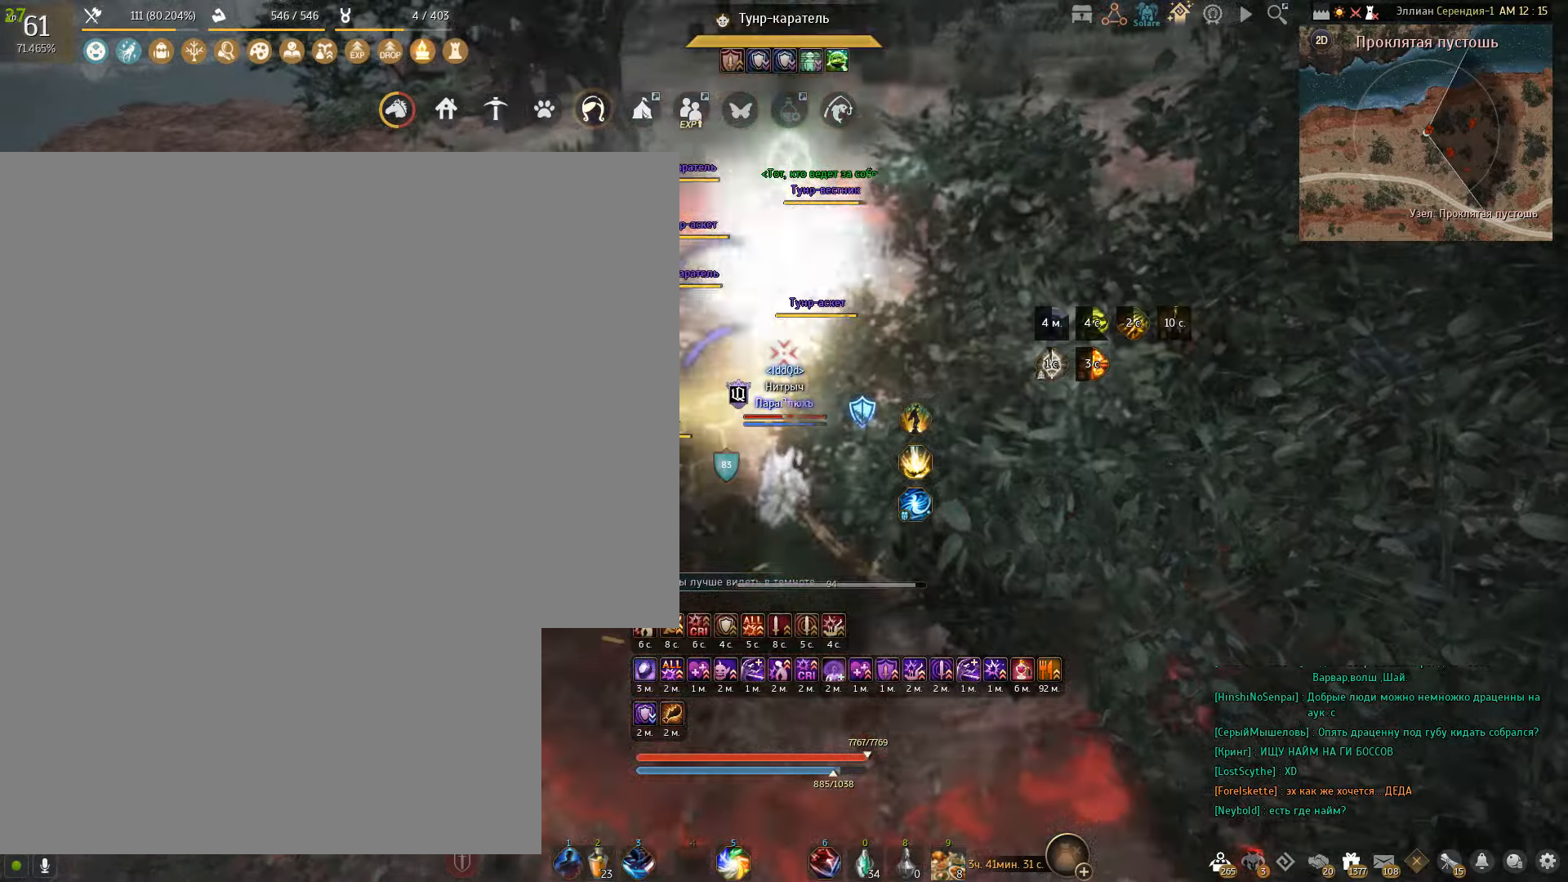
{"keys": ["shift"], "mouse": [], "events": [[267, "q", "up"], [267, "s", "up"], [367, "shift", "down"]]}
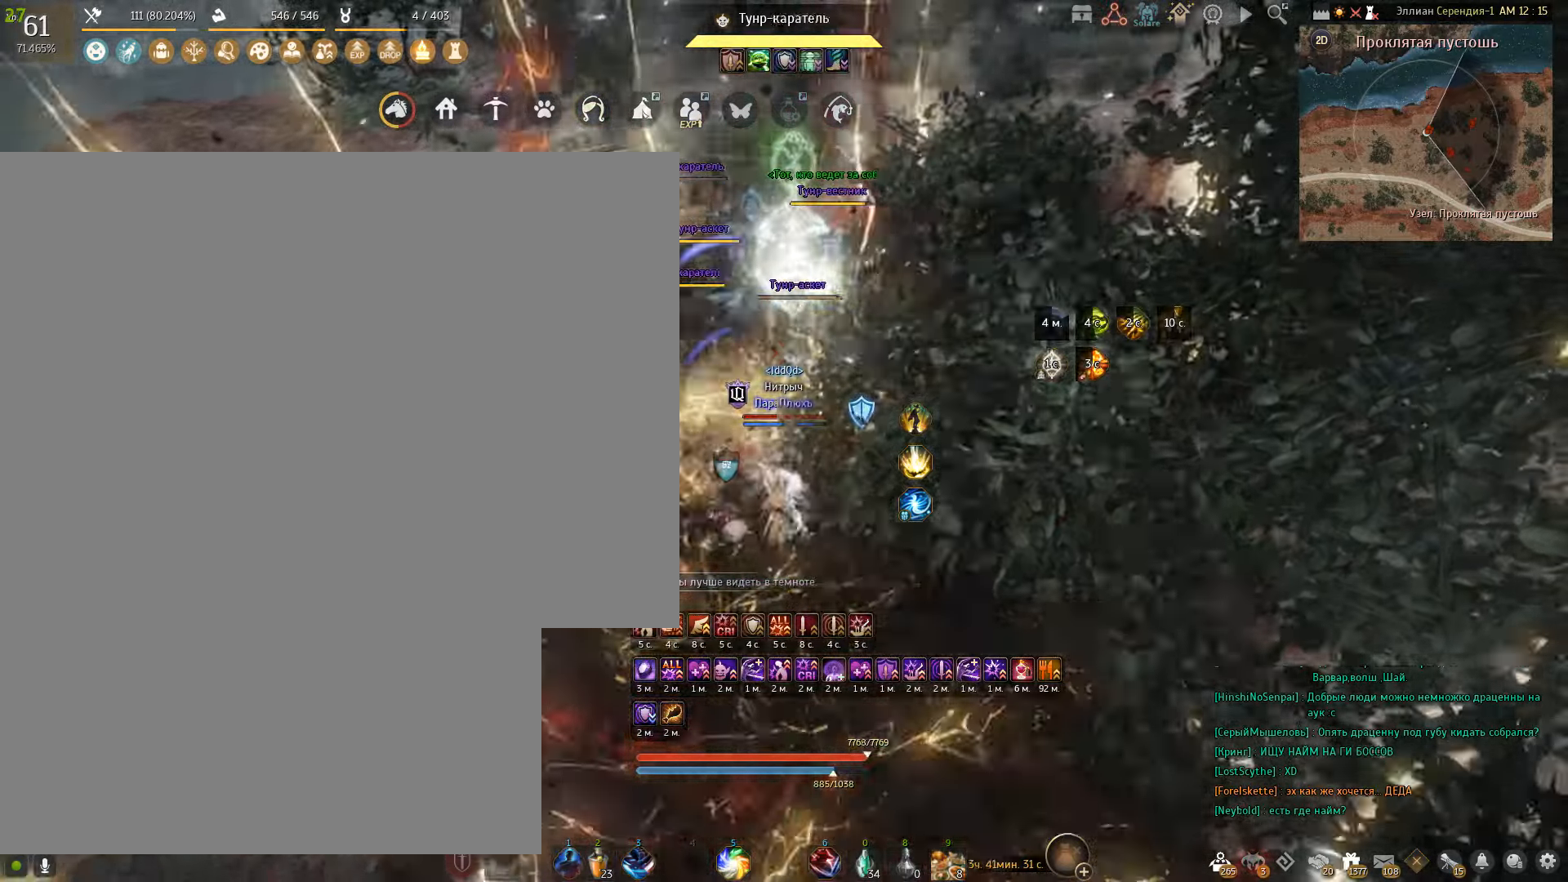
{"keys": ["shift"], "mouse": ["left"], "events": [[33, "mouse_left", "down"]]}
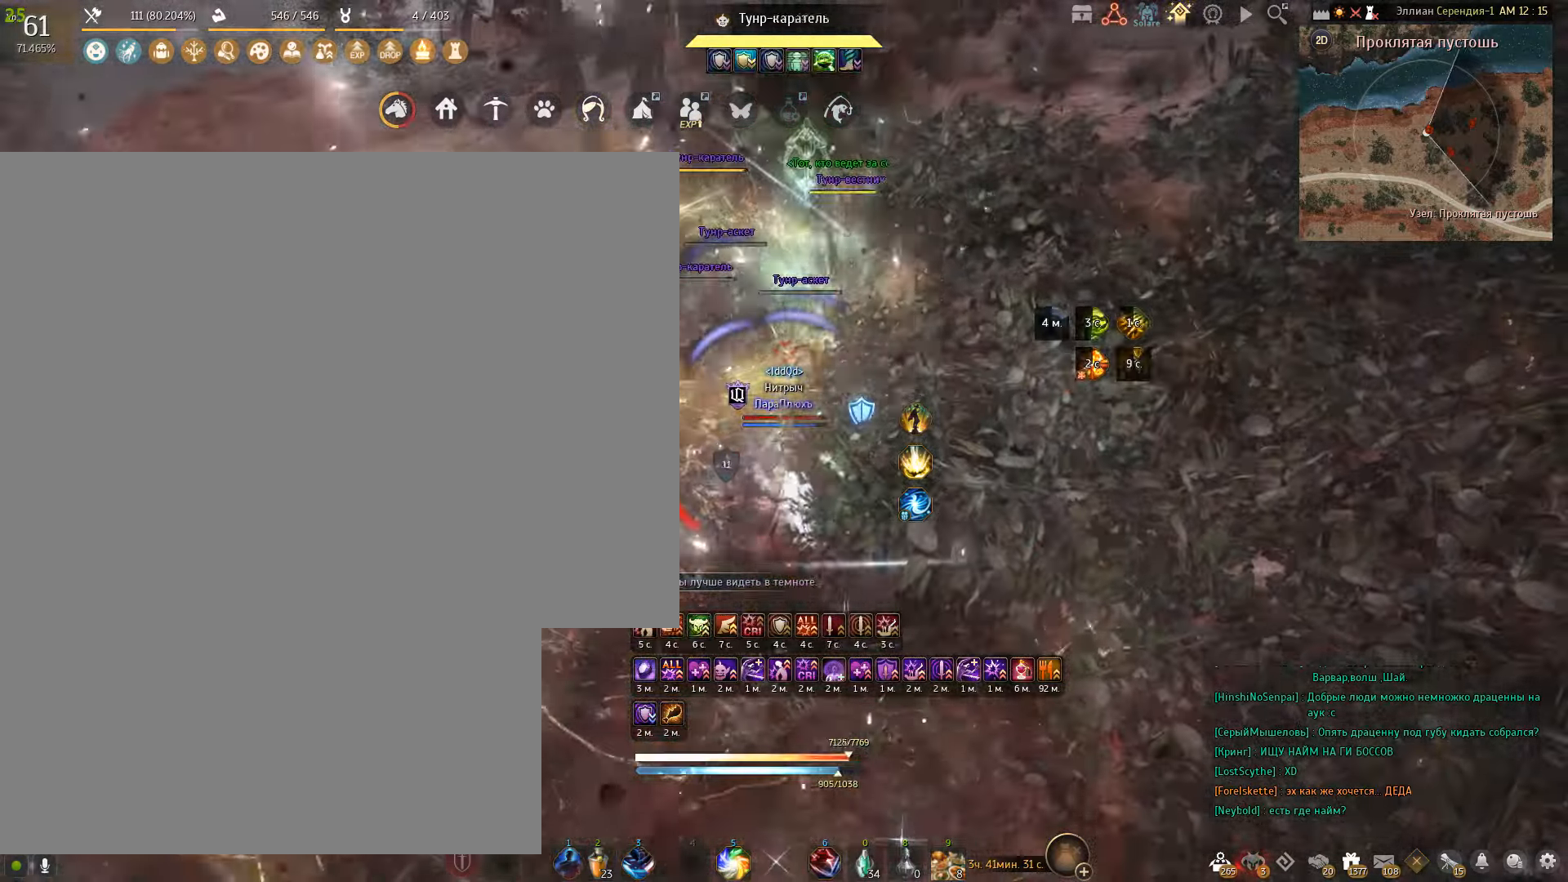
{"keys": ["shift"], "mouse": ["left"], "events": []}
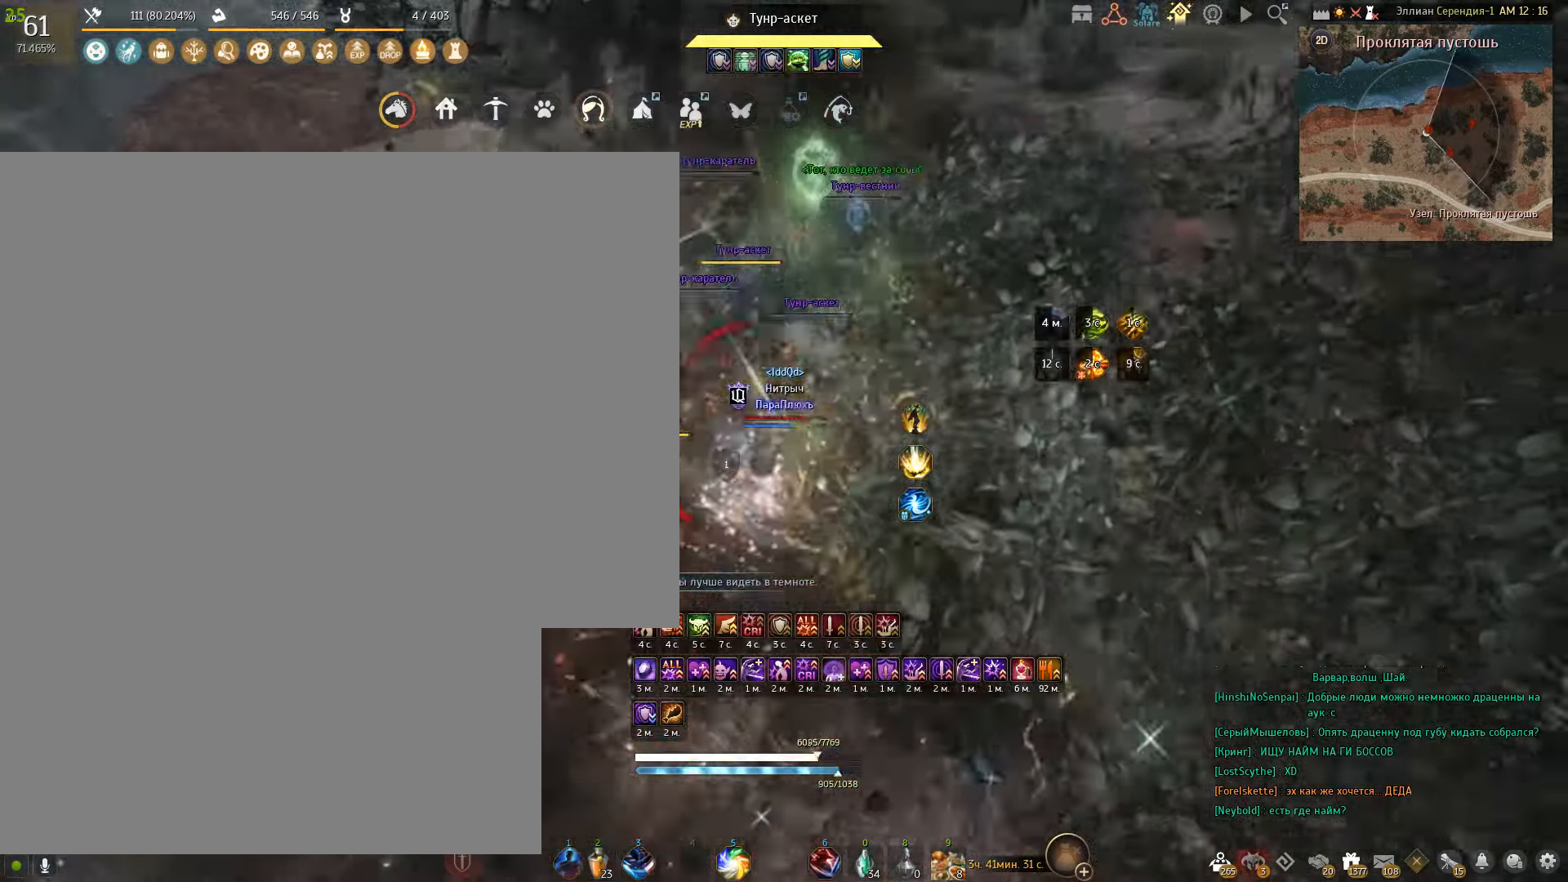
{"keys": [], "mouse": ["left"], "events": [[67, "mouse_left", "up"], [67, "shift", "up"], [167, "mouse_left", "down"]]}
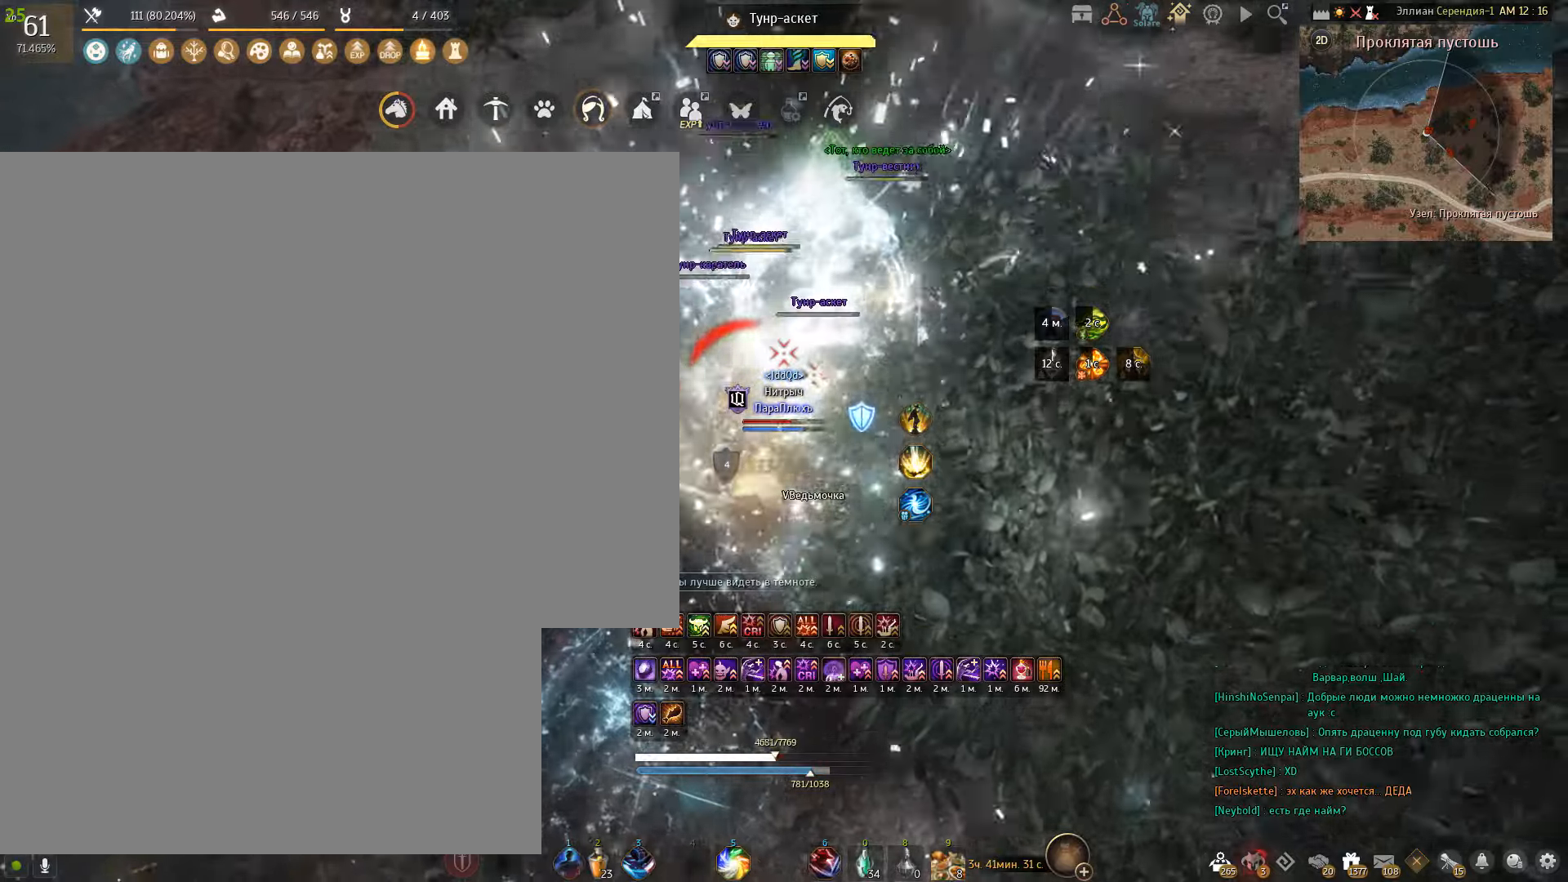
{"keys": [], "mouse": ["left"], "events": []}
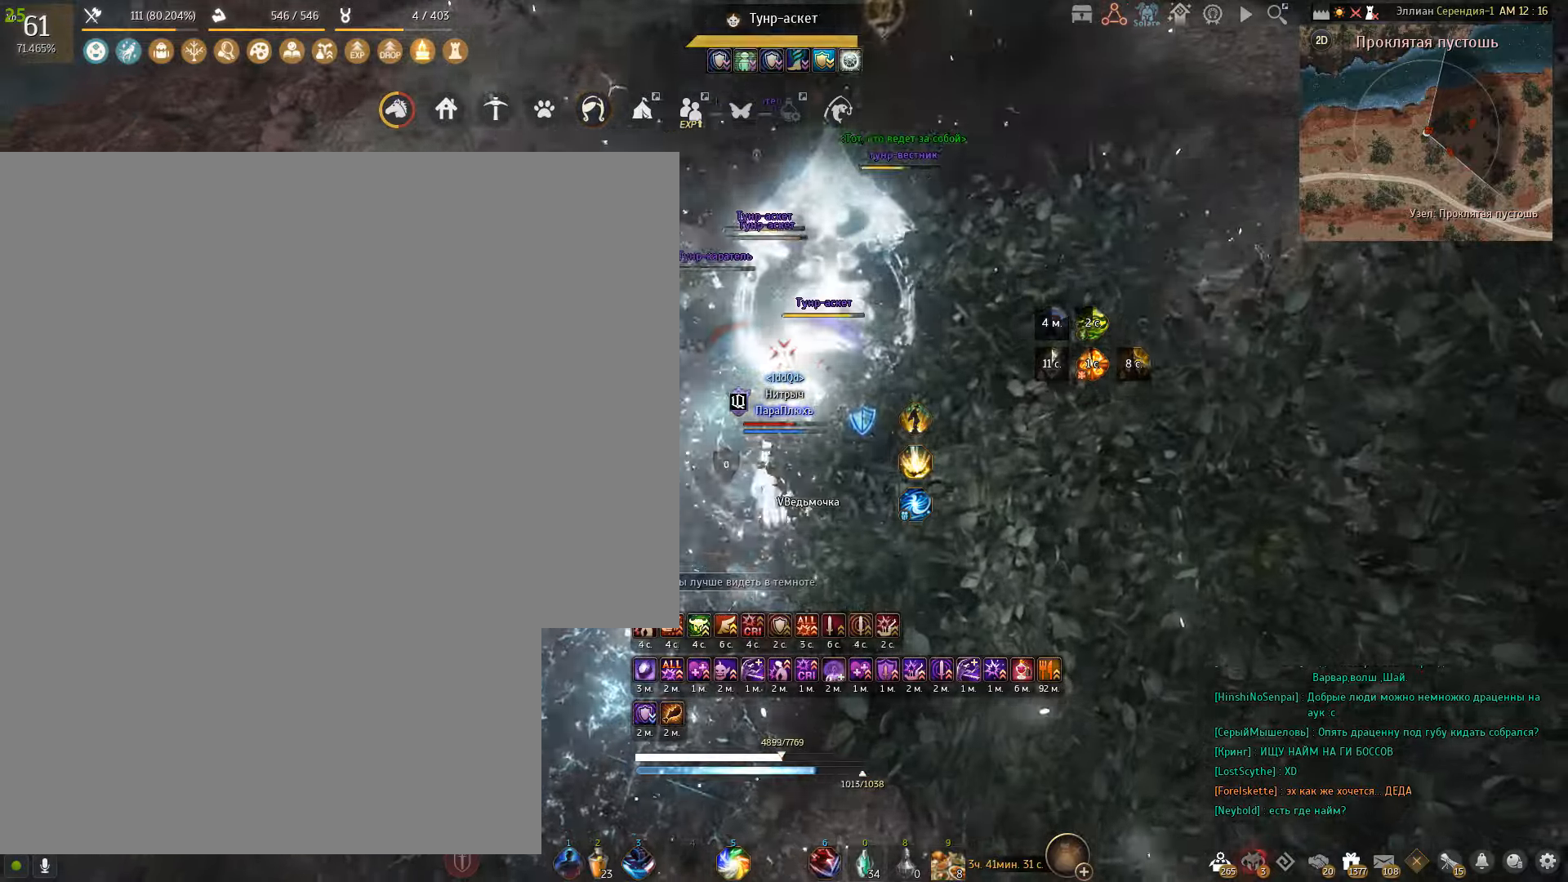
{"keys": ["s"], "mouse": ["left"], "events": [[34, "s", "down"]]}
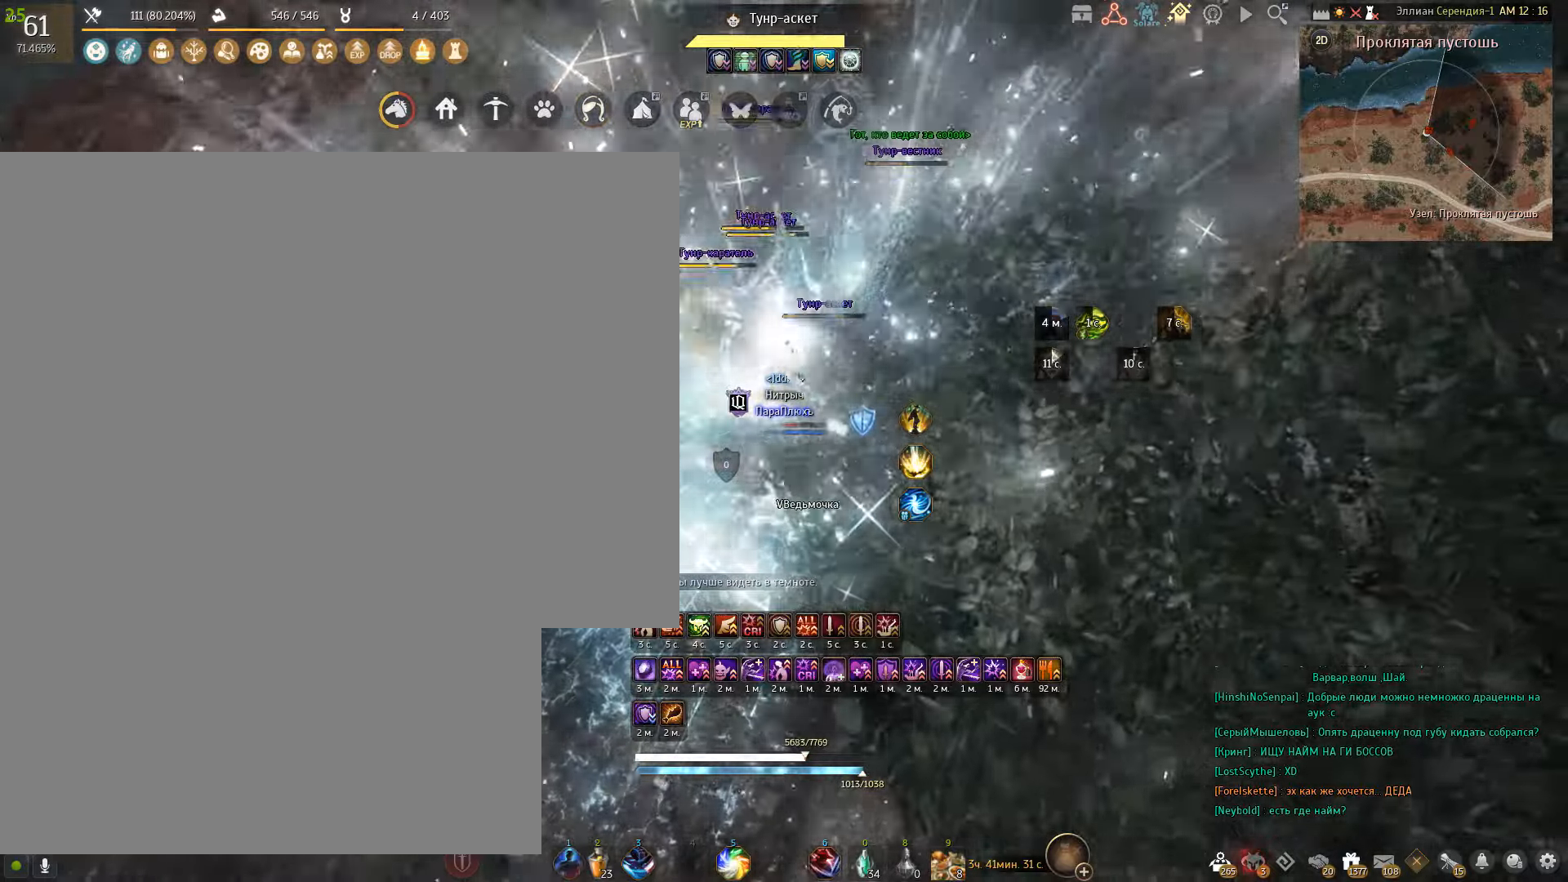
{"keys": [], "mouse": [], "events": [[300, "s", "up"], [334, "mouse_left", "up"]]}
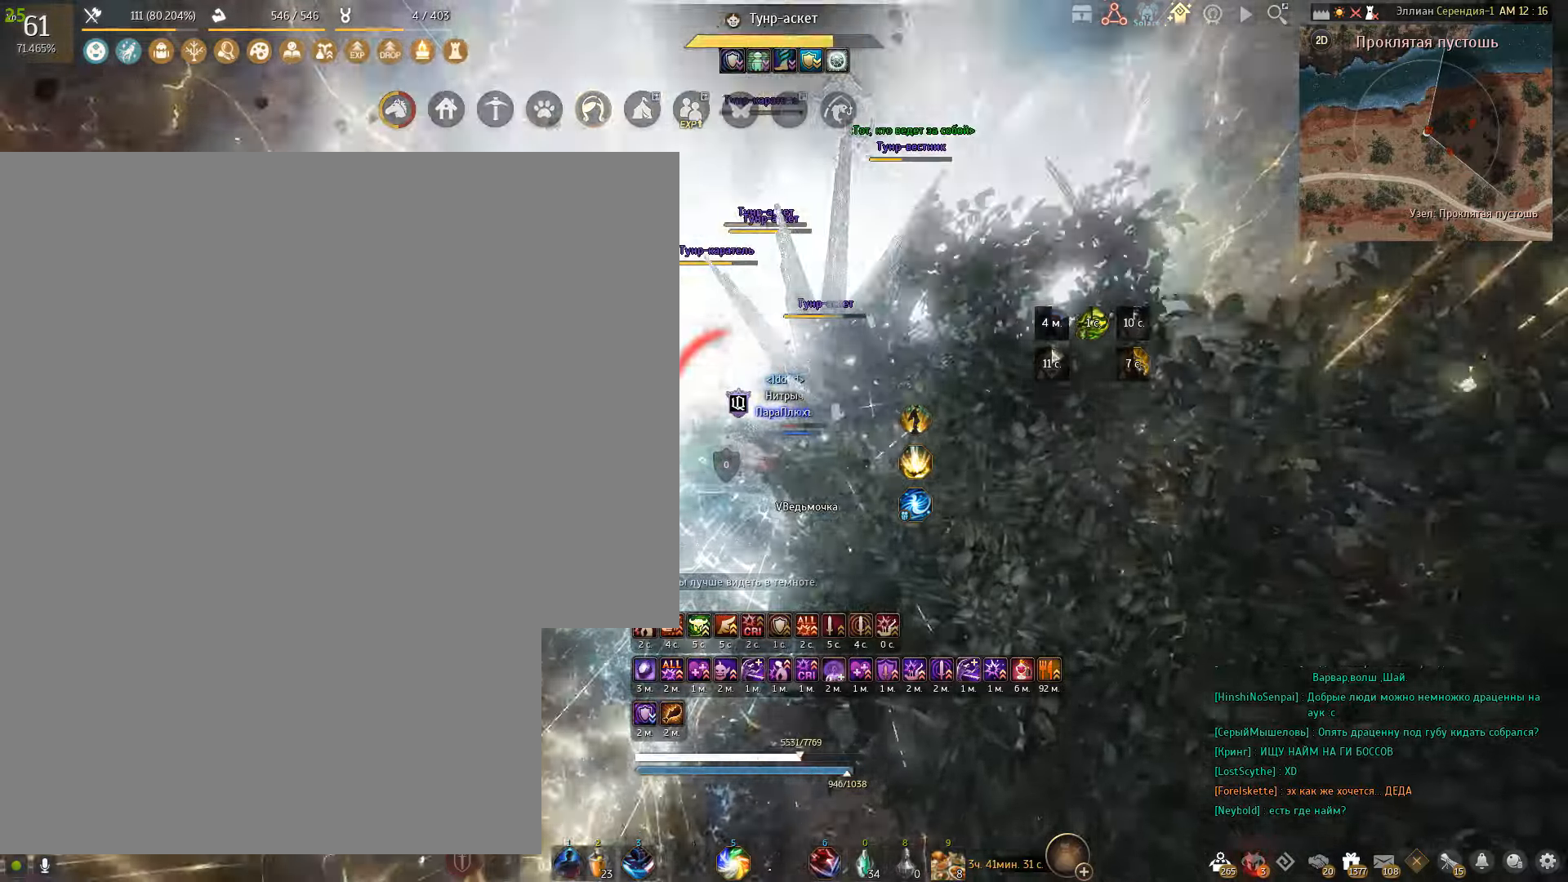
{"keys": ["e", "shift"], "mouse": [], "events": [[67, "shift", "down"], [401, "e", "down"]]}
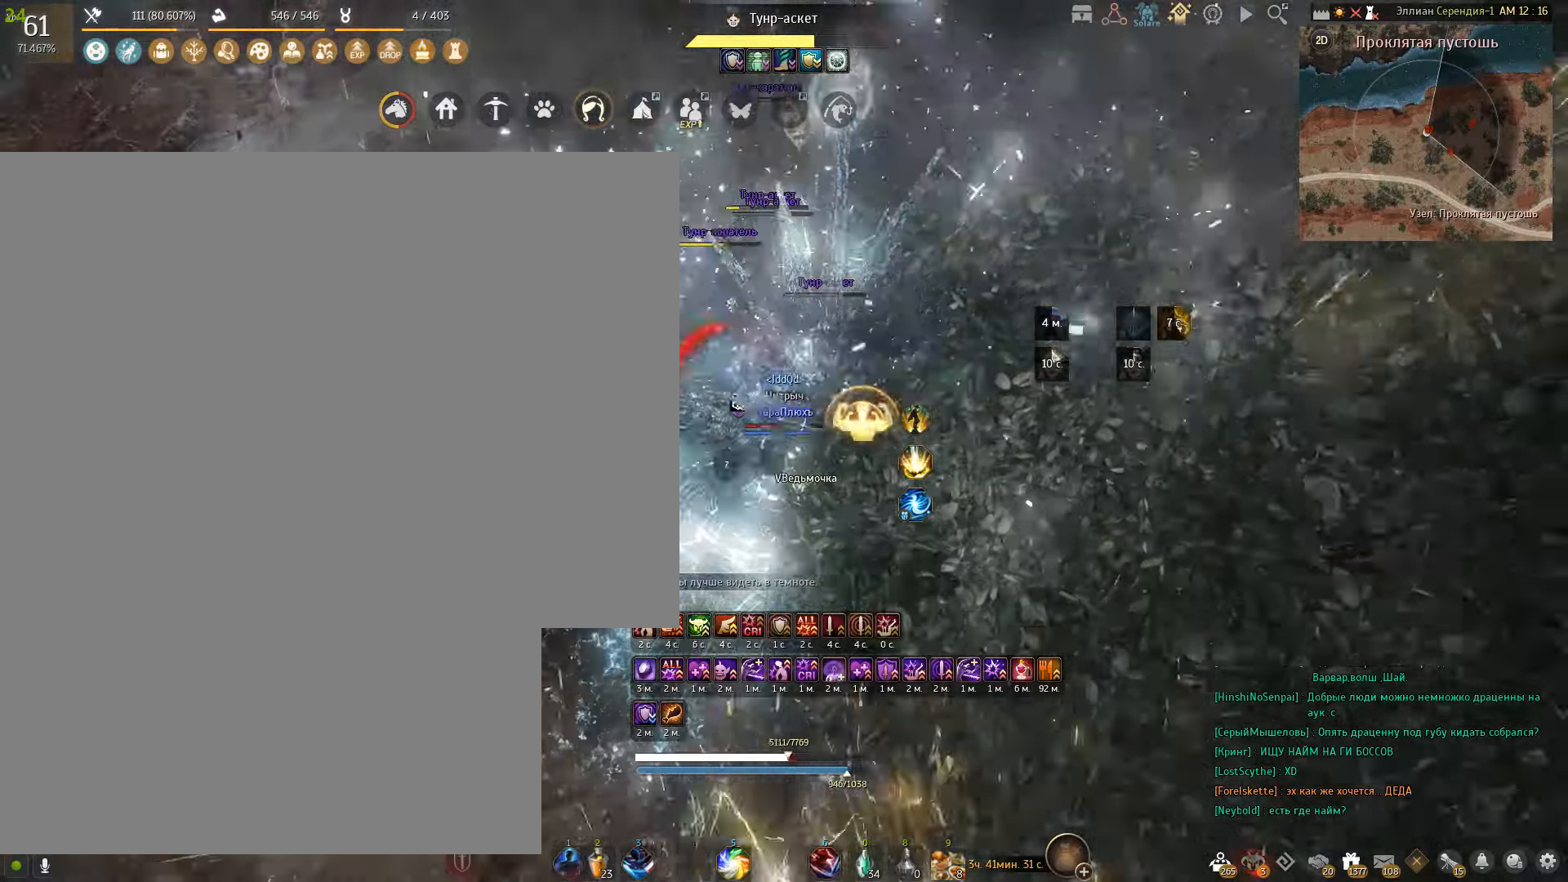
{"keys": ["e", "shift"], "mouse": [], "events": []}
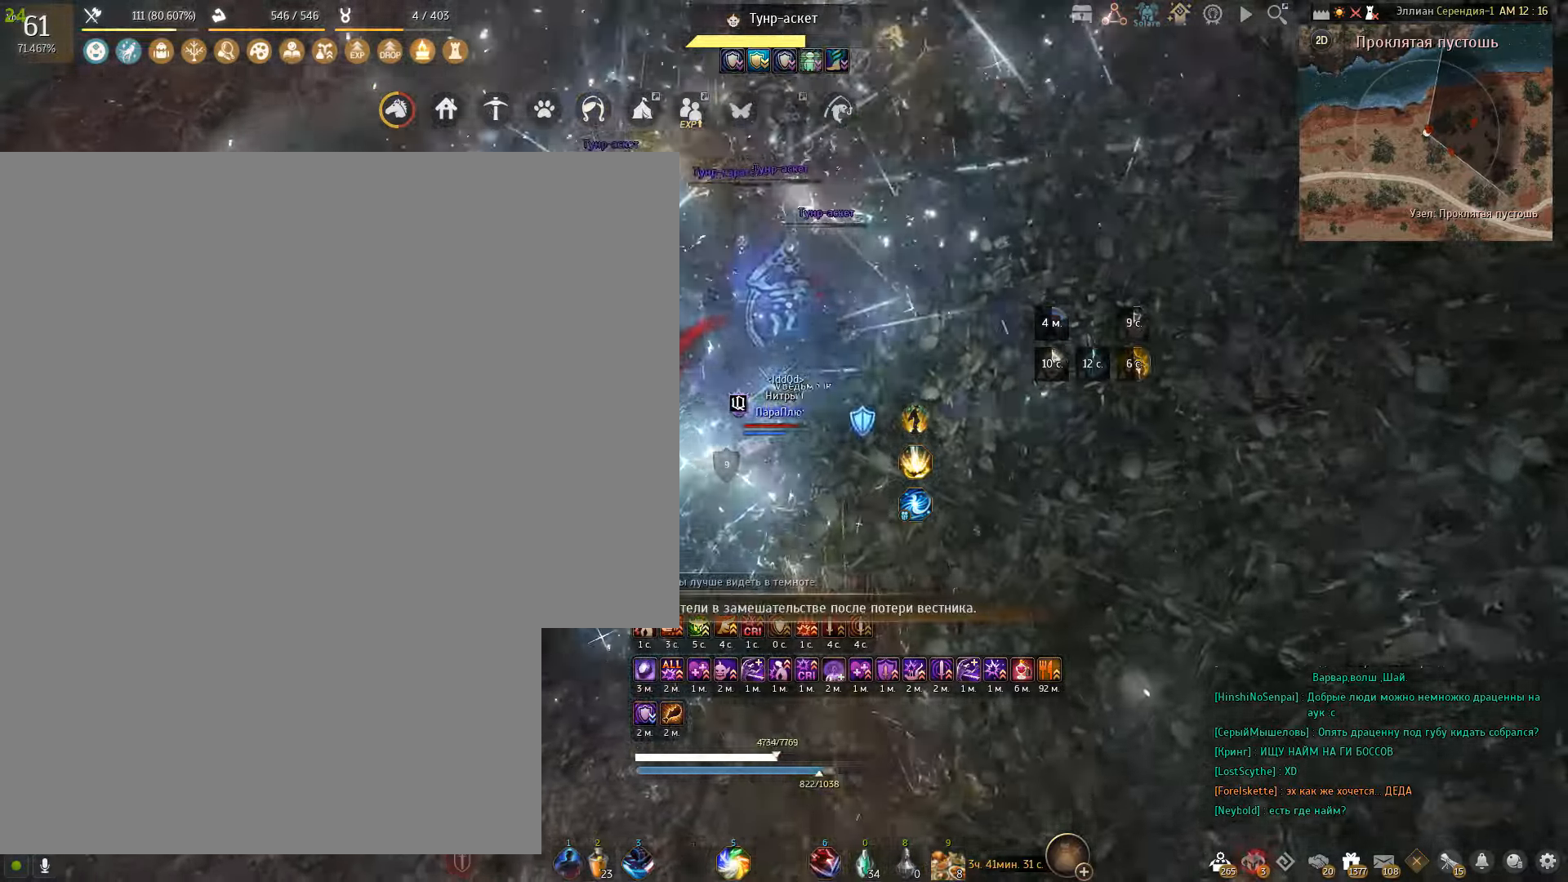
{"keys": [], "mouse": [], "events": [[334, "e", "up"], [367, "shift", "up"]]}